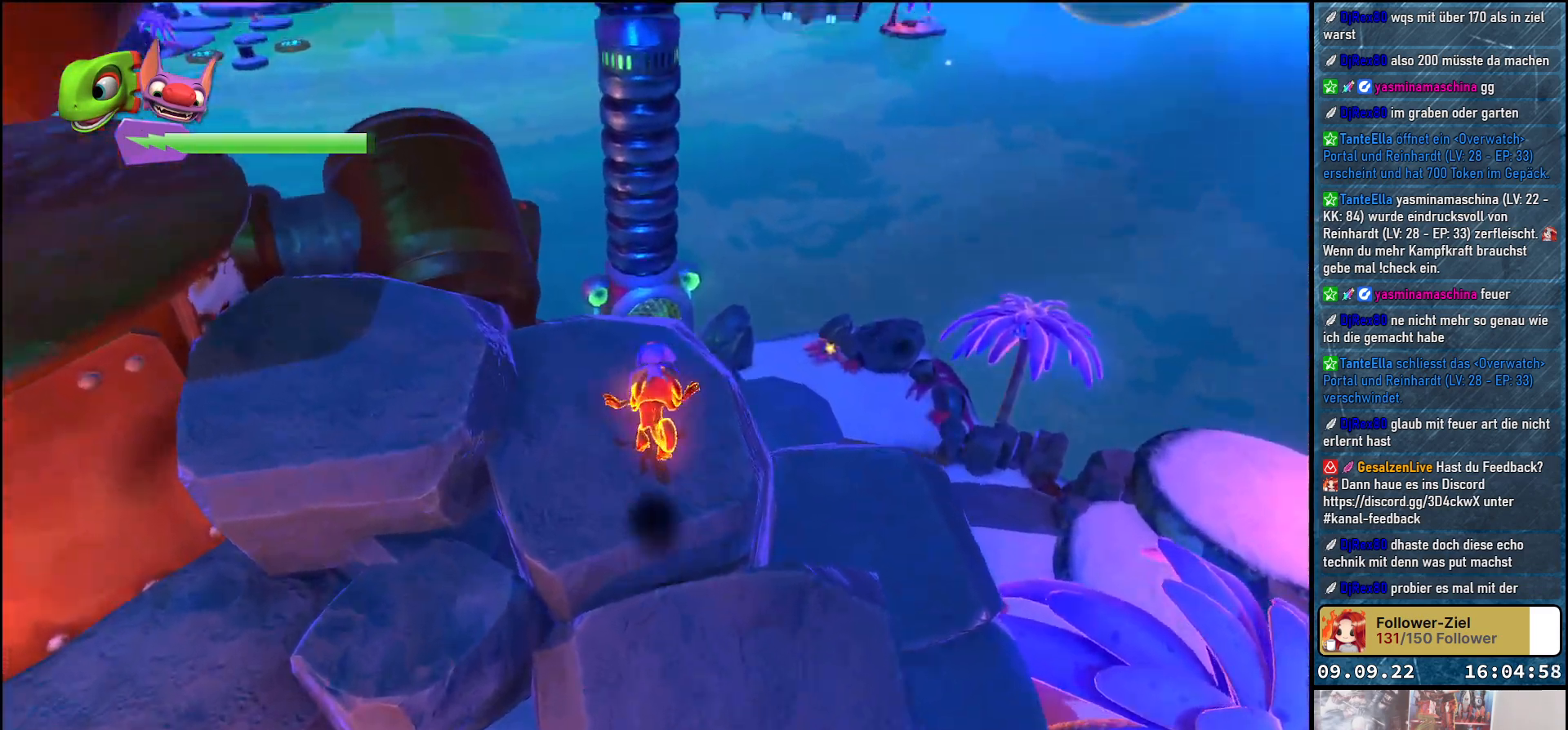
Gameplay with a controller (Xbox layout); each line is a JSON object with the inputs held at the frame after it. "events" lists button and stick changes between this image and that frame as [ms after this image, input, new state], when the widget could be followed in between. Not read: R3.
{"buttons": [], "left_stick": "center", "right_stick": "center", "events": [[67, "left_stick", "center"], [250, "right_stick", "center"]]}
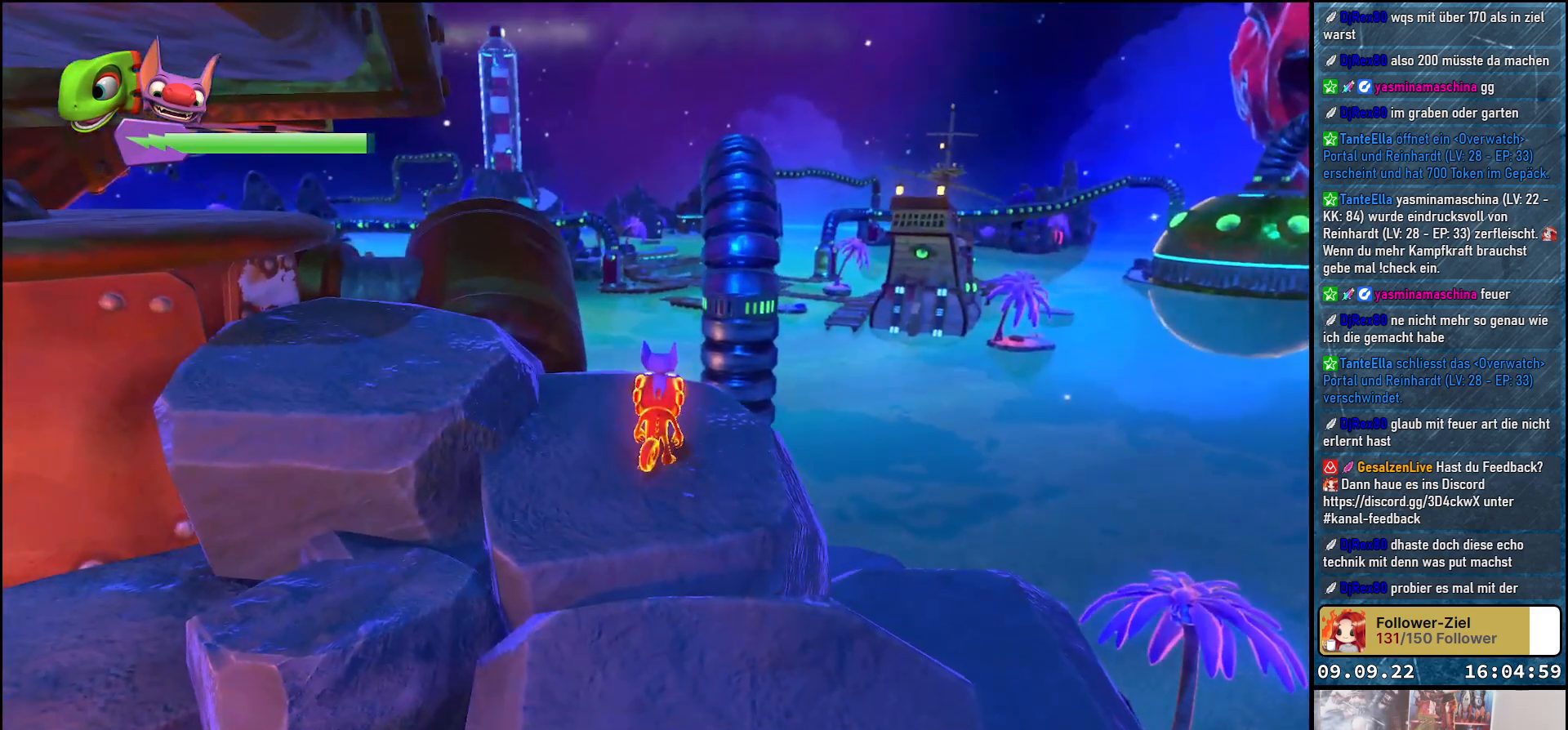
{"buttons": [], "left_stick": "center", "right_stick": "down-right", "events": [[67, "right_stick", "down-right"], [167, "left_stick", "up"], [467, "left_stick", "center"]]}
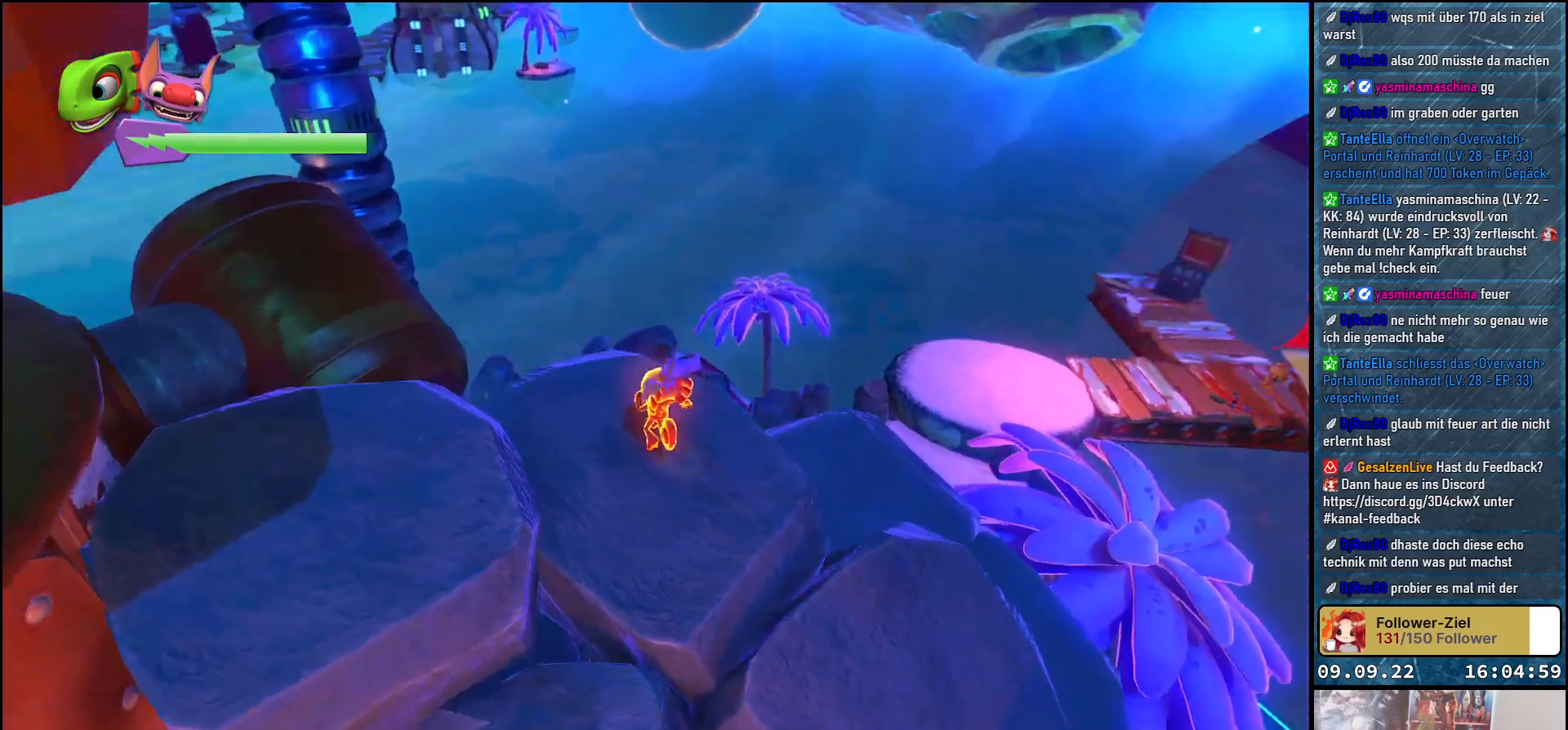
{"buttons": [], "left_stick": "center", "right_stick": "center", "events": [[433, "right_stick", "center"]]}
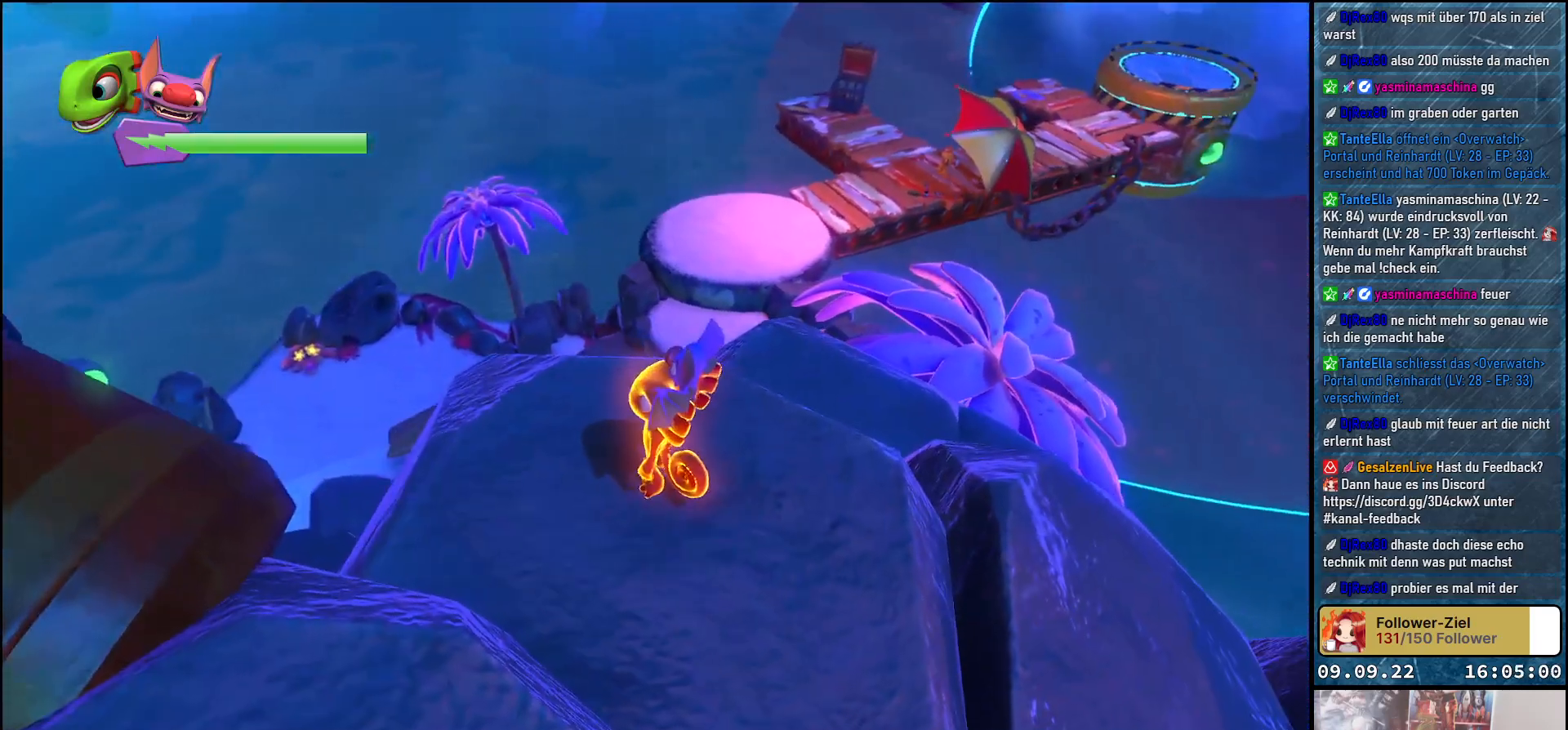
{"buttons": [], "left_stick": "up", "right_stick": "down-right", "events": [[233, "left_stick", "up"], [433, "right_stick", "down"], [483, "right_stick", "down-right"]]}
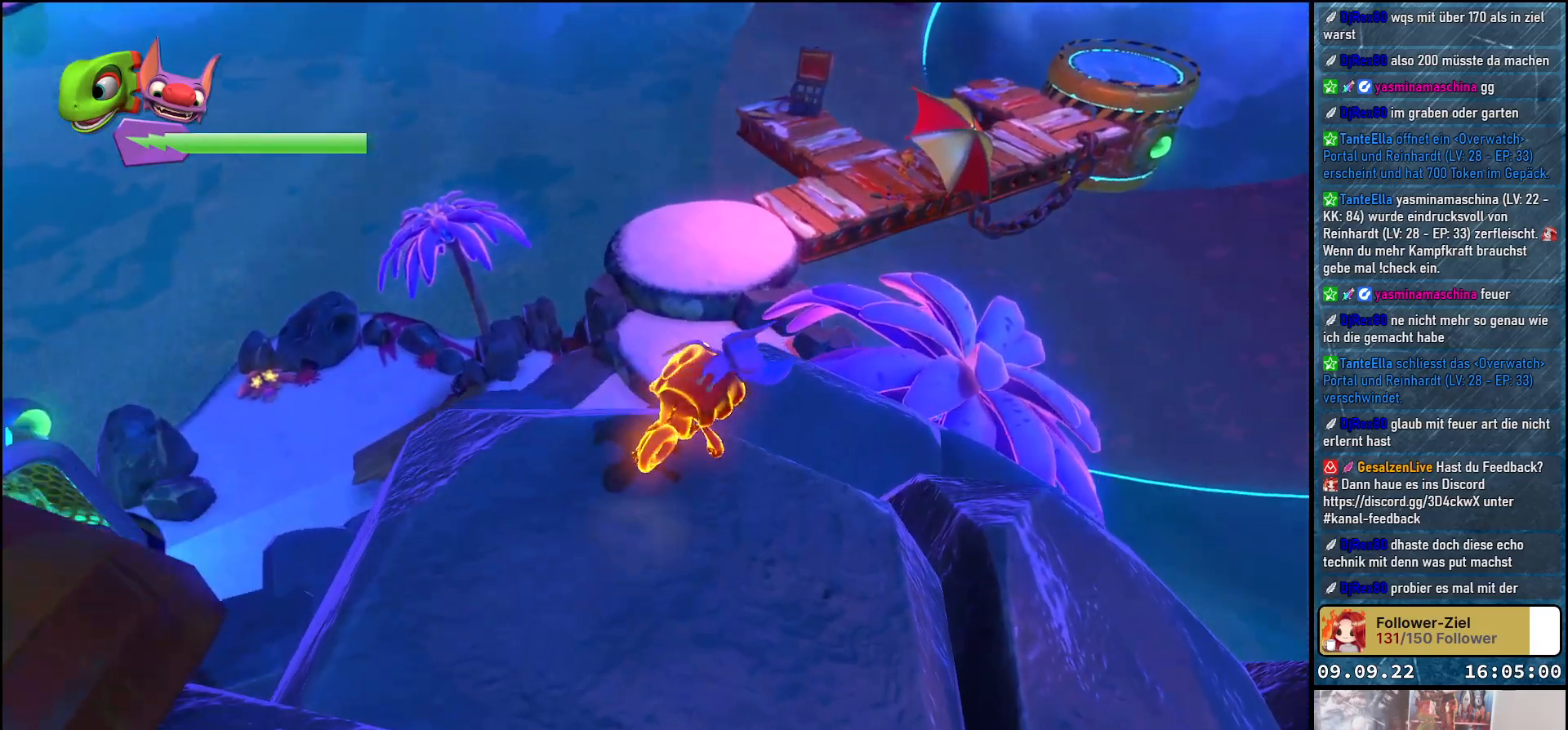
{"buttons": [], "left_stick": "up-right", "right_stick": "center", "events": [[167, "right_stick", "center"], [450, "left_stick", "up-right"]]}
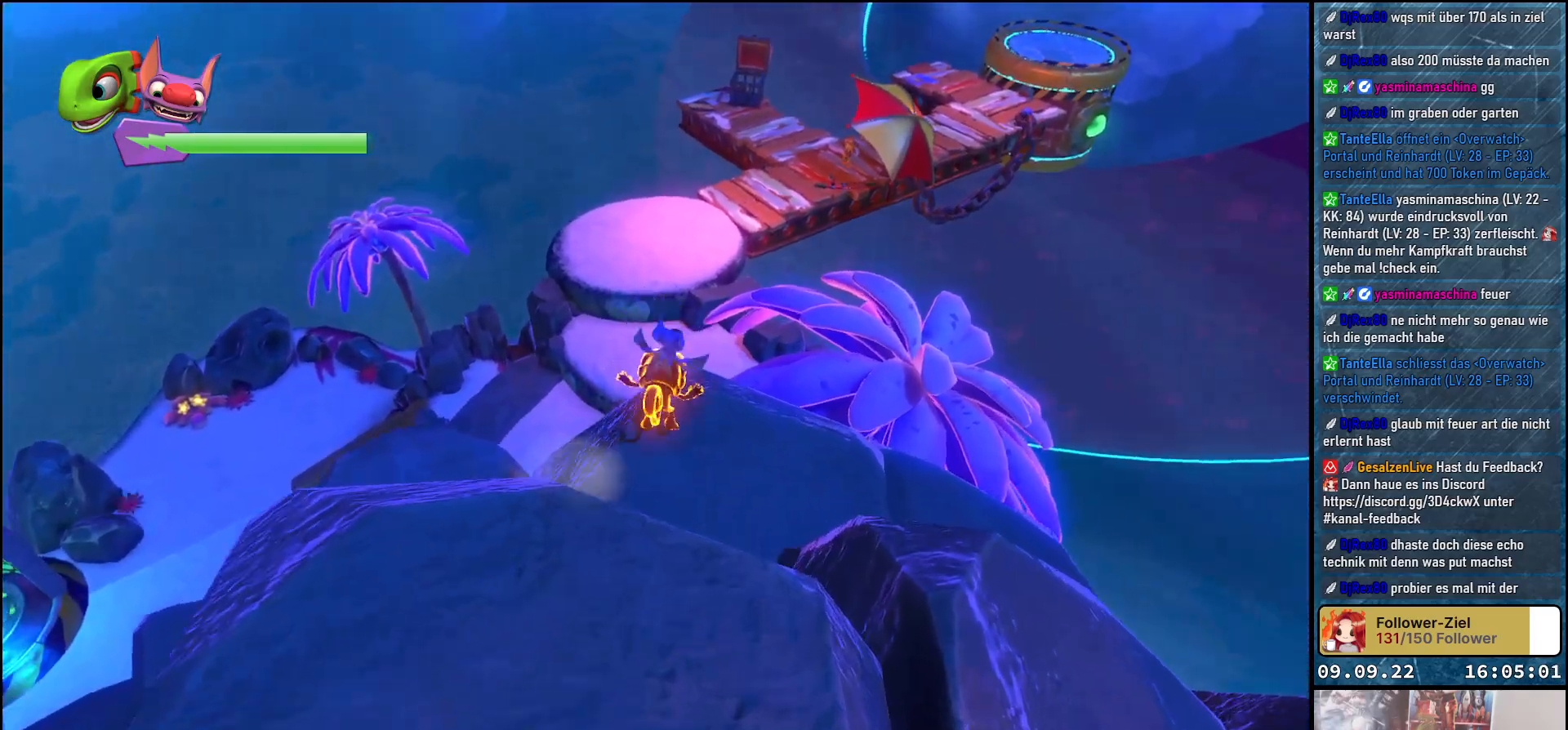
{"buttons": [], "left_stick": "center", "right_stick": "center", "events": [[50, "right_stick", "down-right"], [283, "right_stick", "up-right"], [417, "left_stick", "center"], [500, "right_stick", "center"]]}
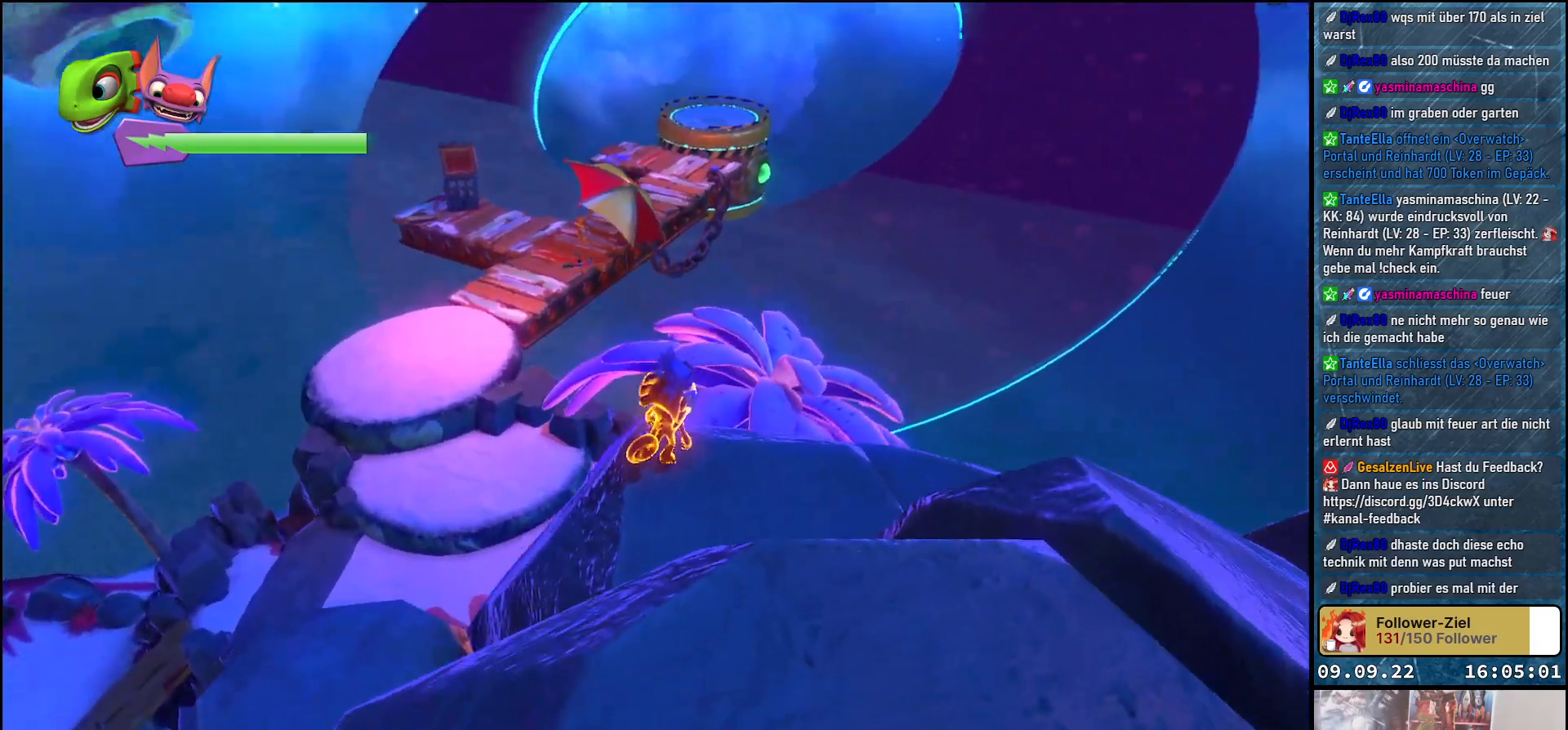
{"buttons": [], "left_stick": "up-left", "right_stick": "center", "events": [[117, "left_stick", "up-left"], [317, "A", "down"], [450, "A", "up"]]}
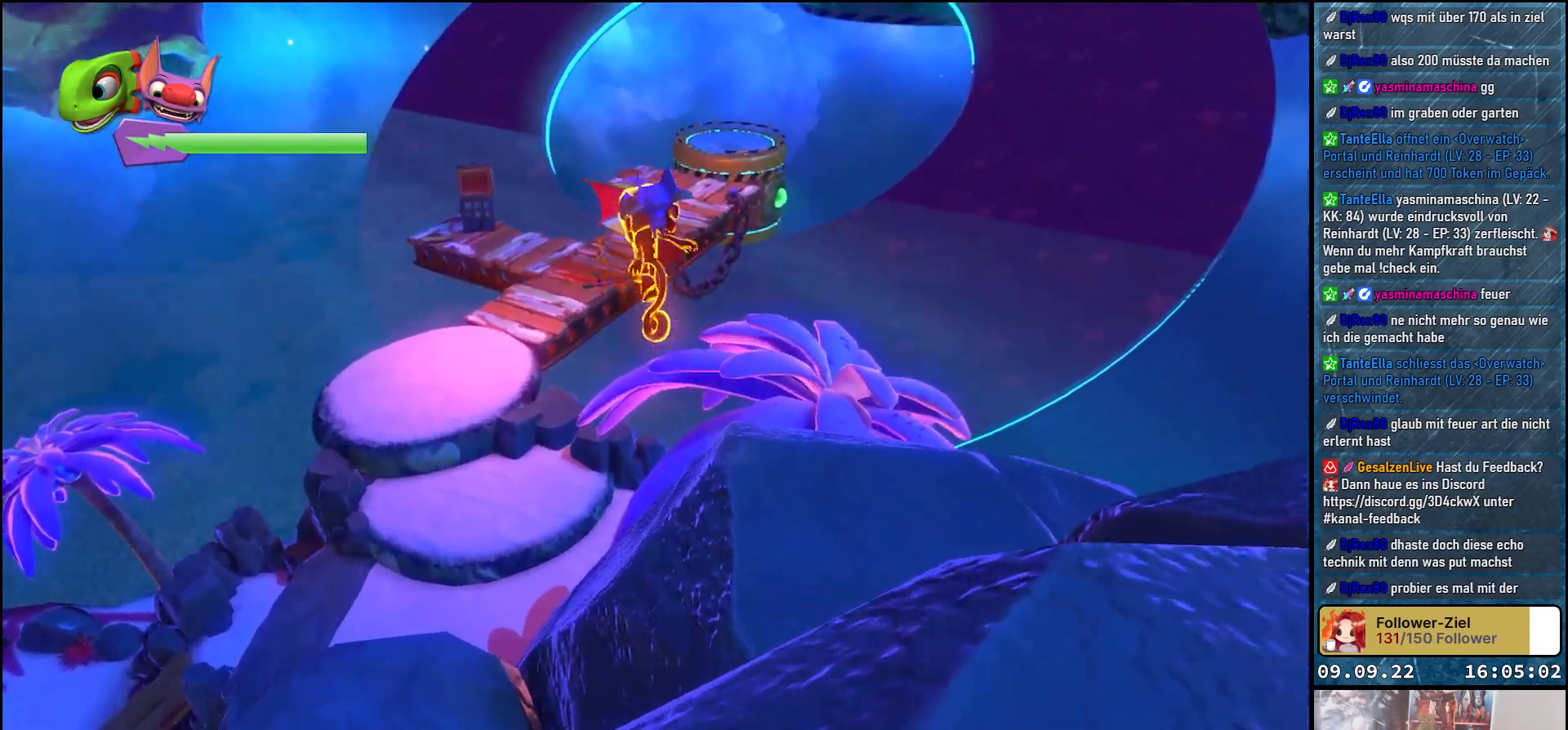
{"buttons": [], "left_stick": "up-left", "right_stick": "center", "events": []}
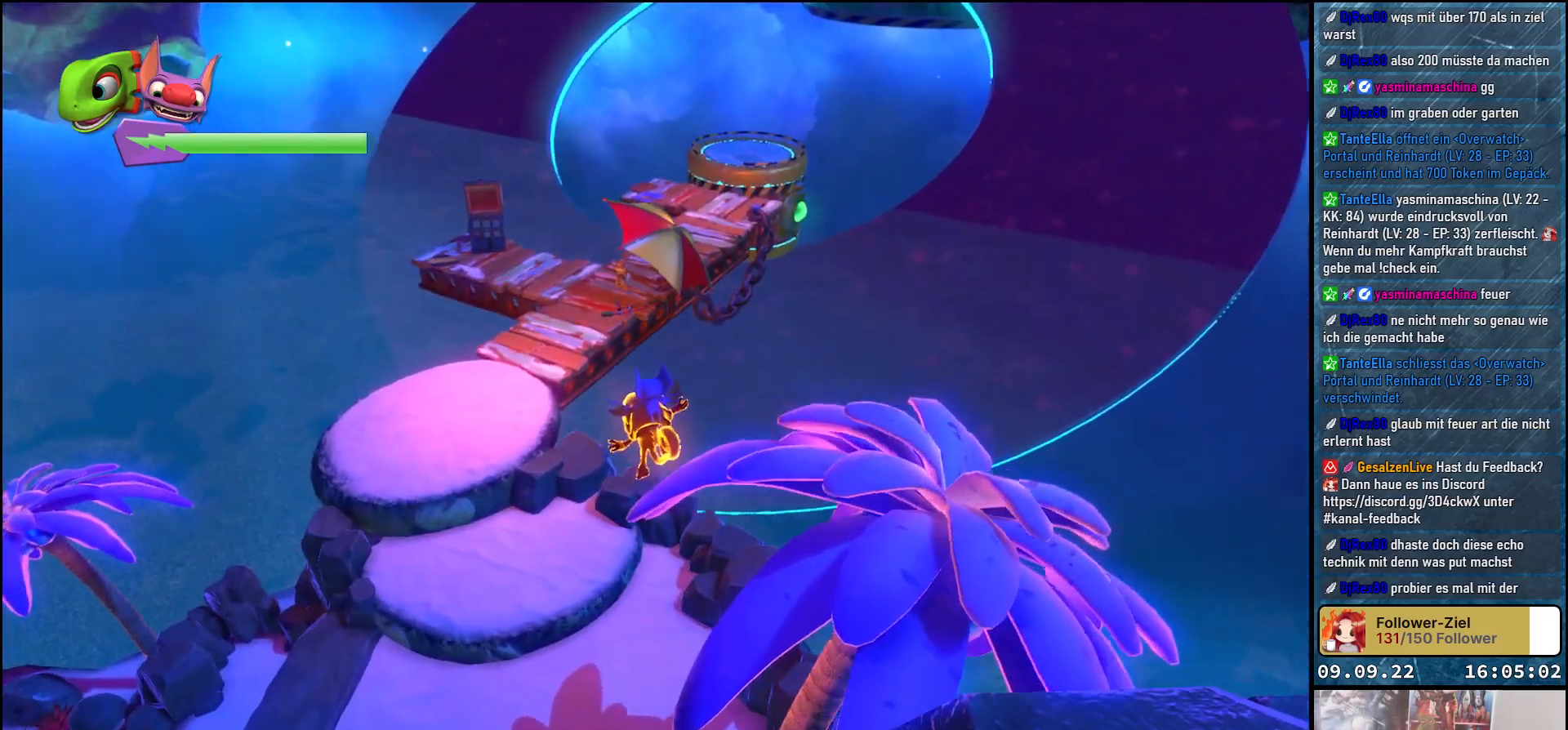
{"buttons": ["A"], "left_stick": "up-left", "right_stick": "center", "events": [[233, "A", "down"]]}
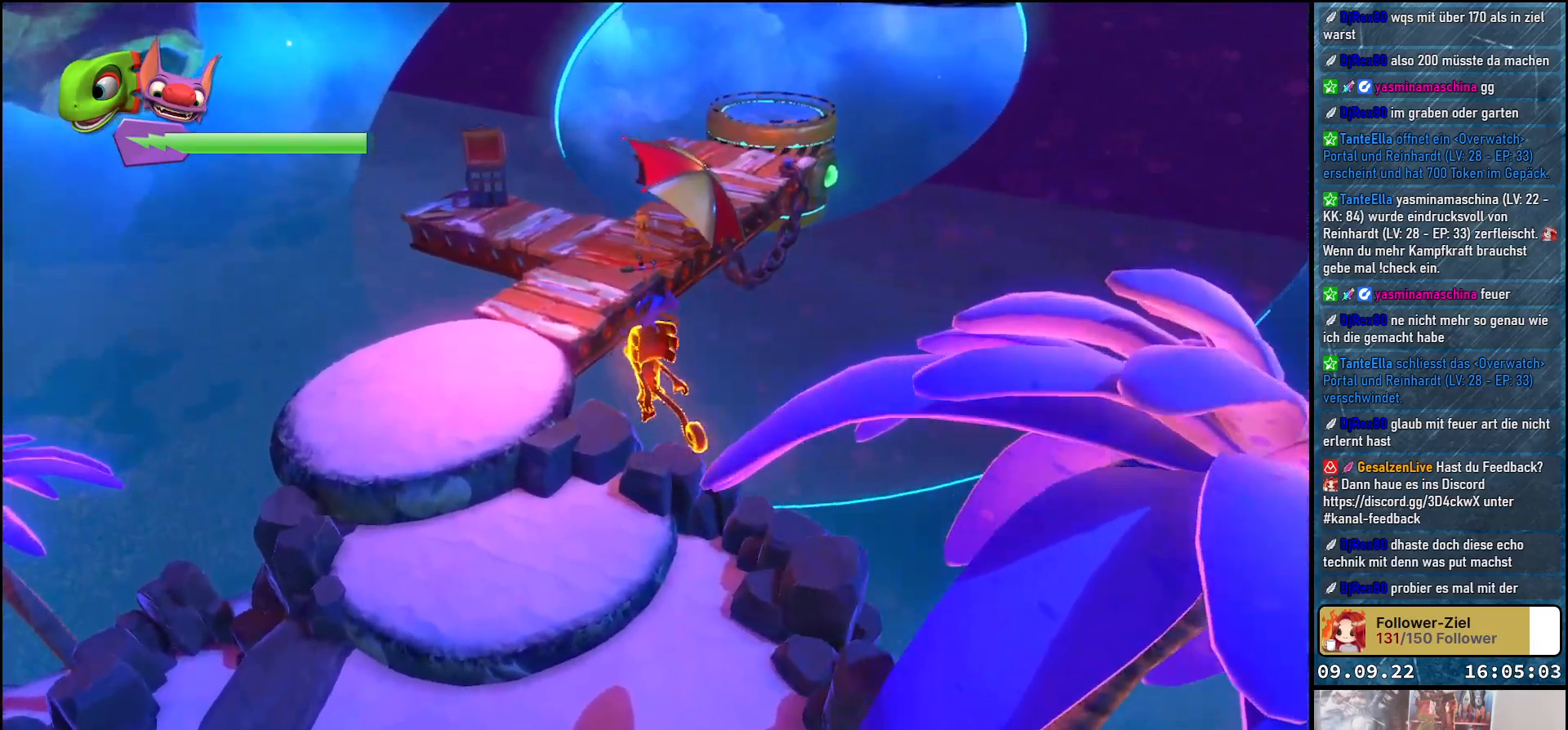
{"buttons": ["A"], "left_stick": "up-left", "right_stick": "center", "events": []}
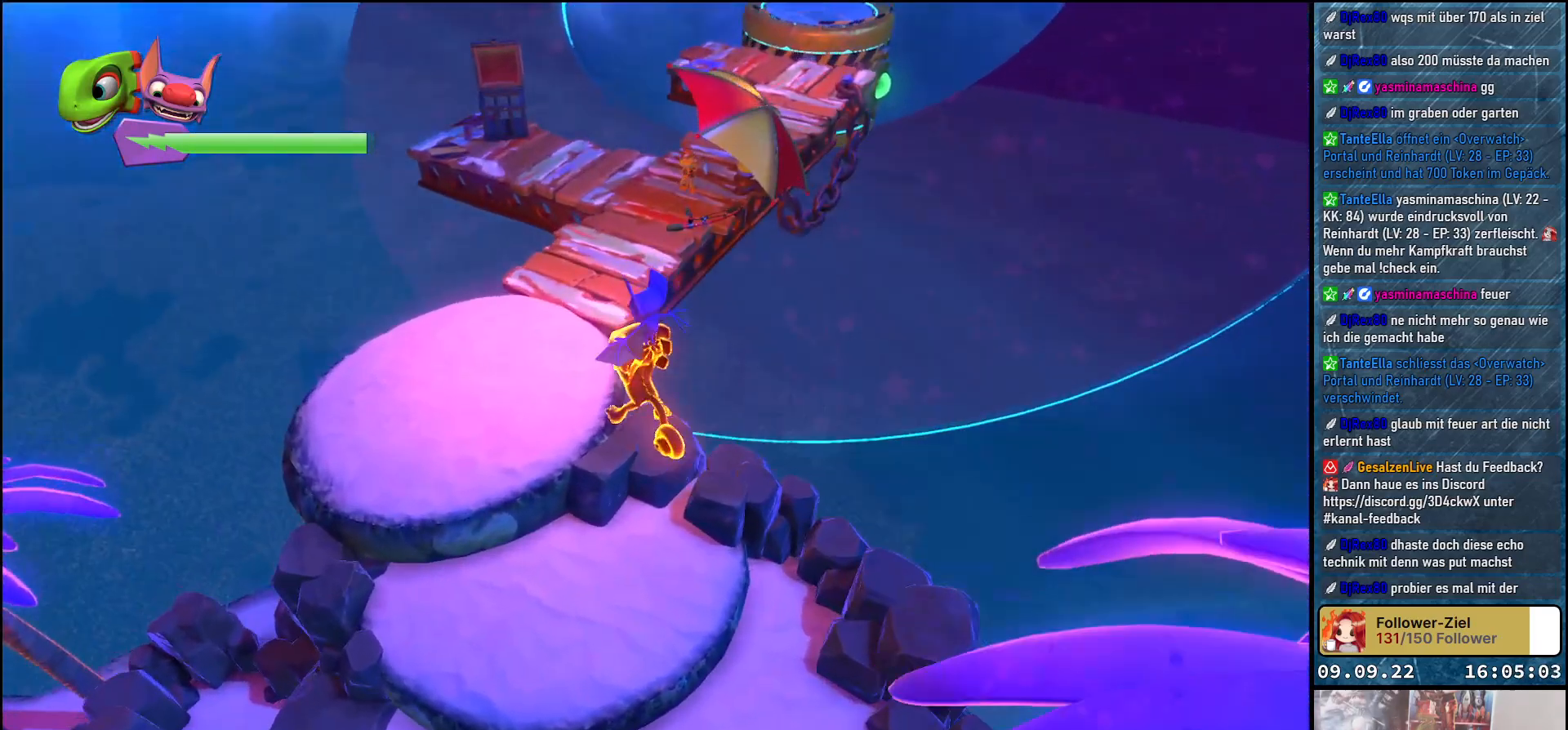
{"buttons": ["A"], "left_stick": "up", "right_stick": "center", "events": [[50, "A", "up"], [50, "left_stick", "up"], [333, "A", "down"]]}
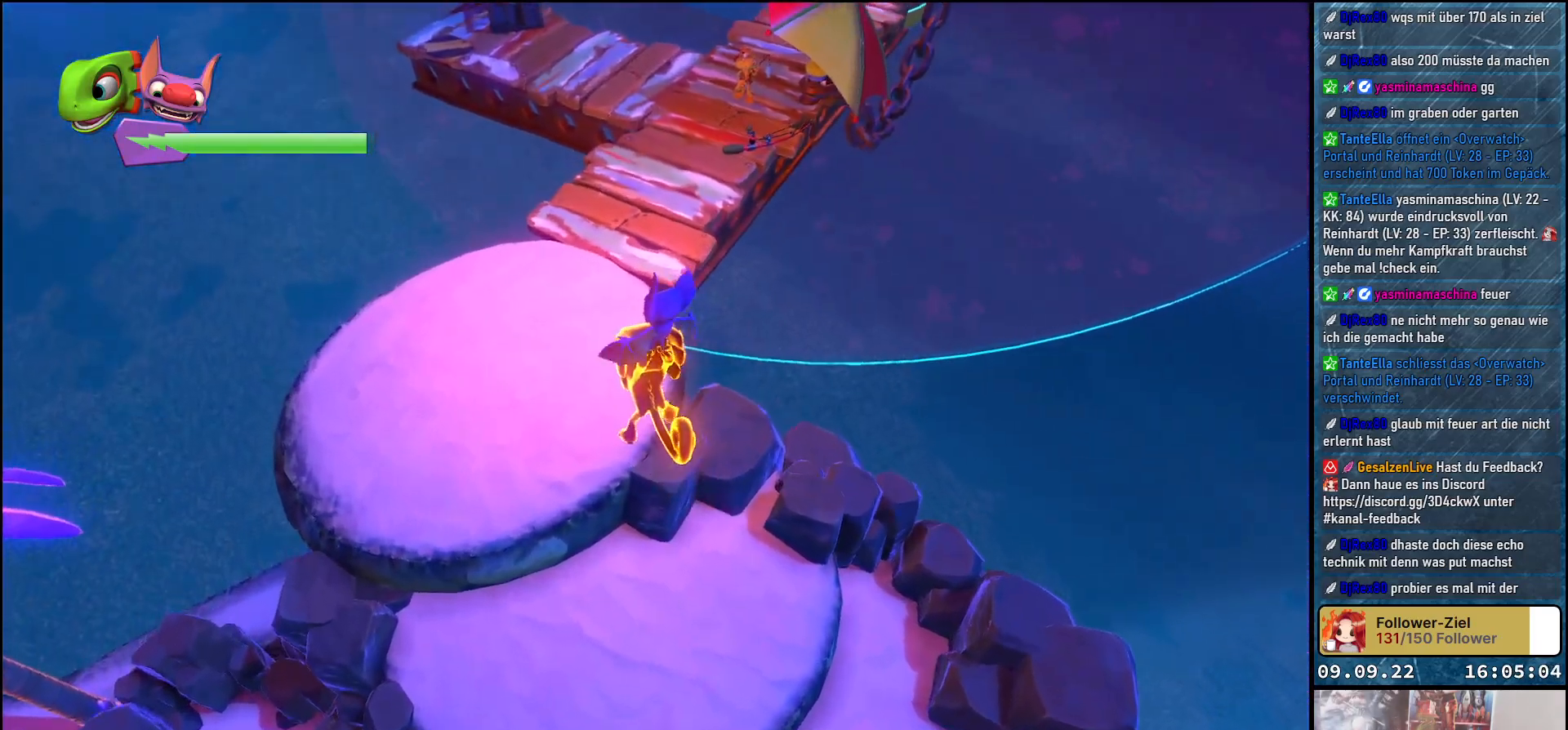
{"buttons": [], "left_stick": "up", "right_stick": "up-left", "events": [[200, "A", "up"], [450, "right_stick", "up-left"]]}
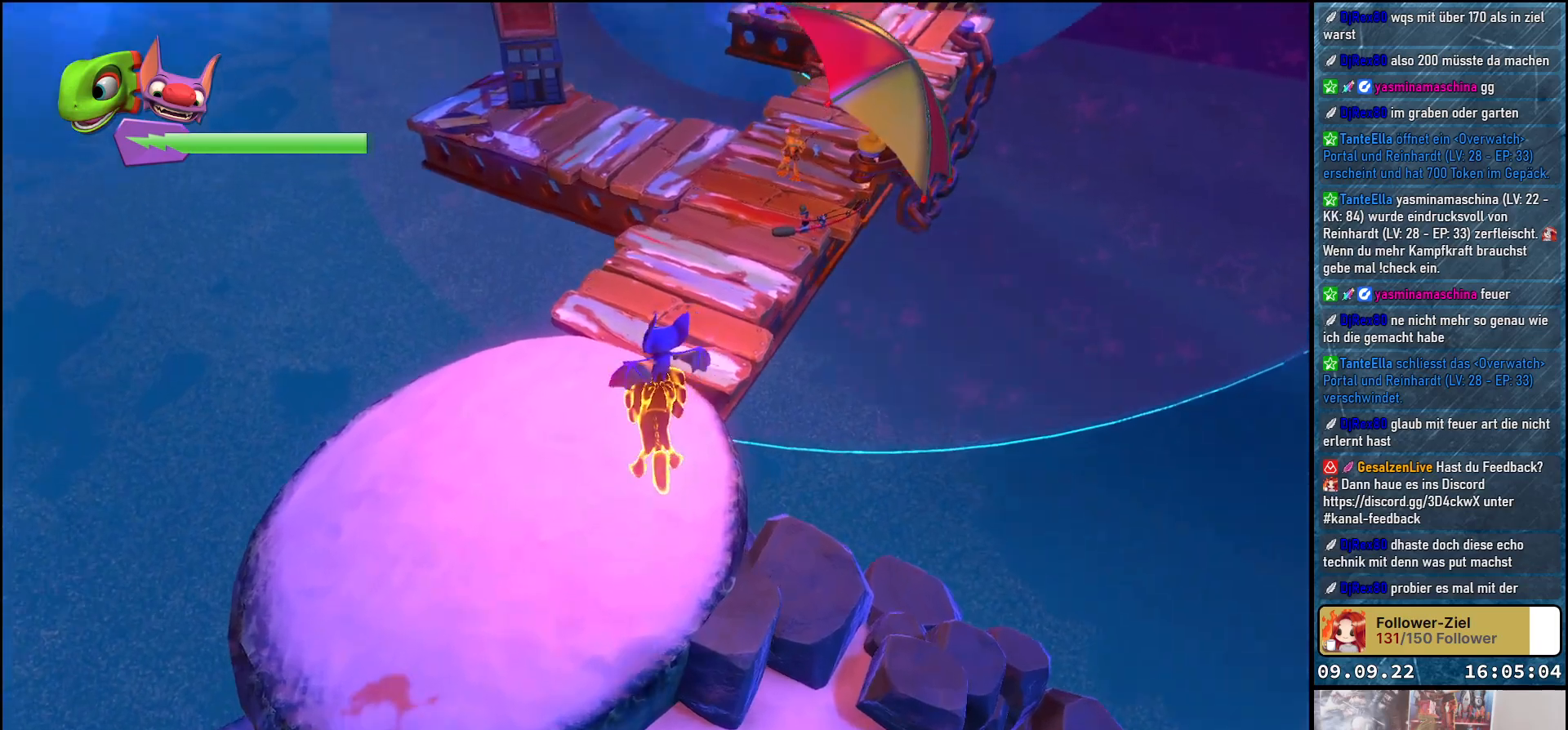
{"buttons": [], "left_stick": "up", "right_stick": "center", "events": [[383, "right_stick", "center"]]}
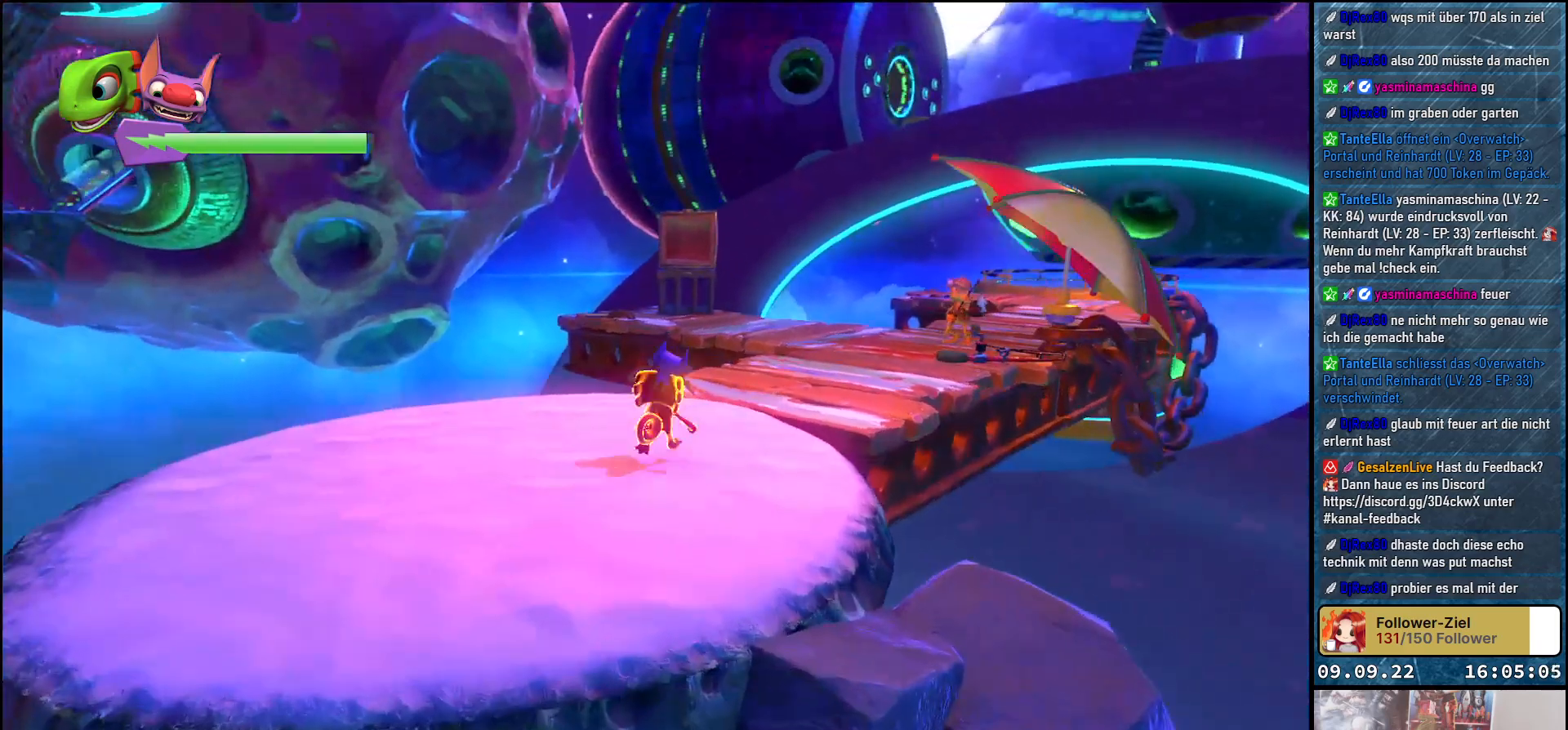
{"buttons": [], "left_stick": "up", "right_stick": "center", "events": []}
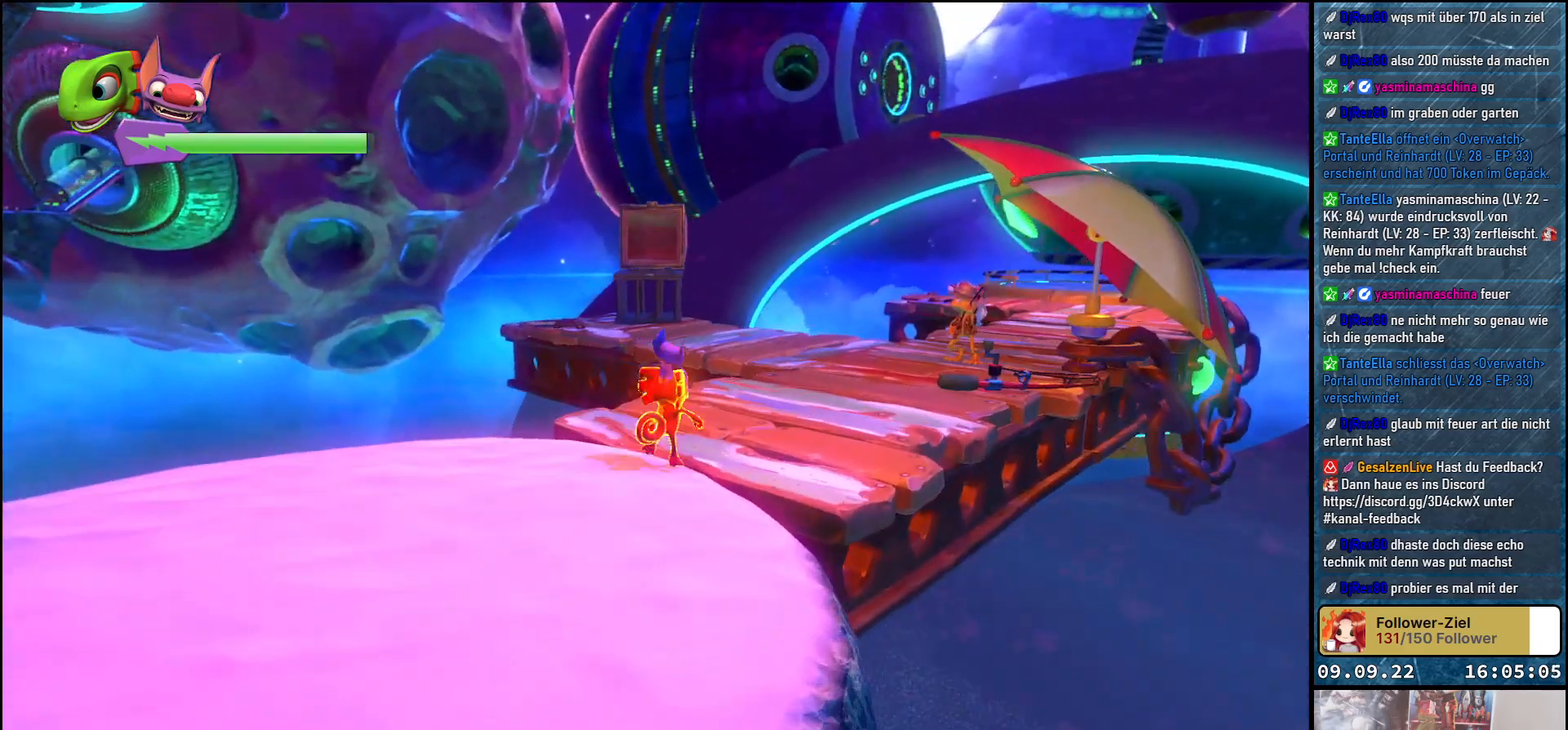
{"buttons": [], "left_stick": "up", "right_stick": "center", "events": [[67, "right_stick", "right"], [500, "right_stick", "center"]]}
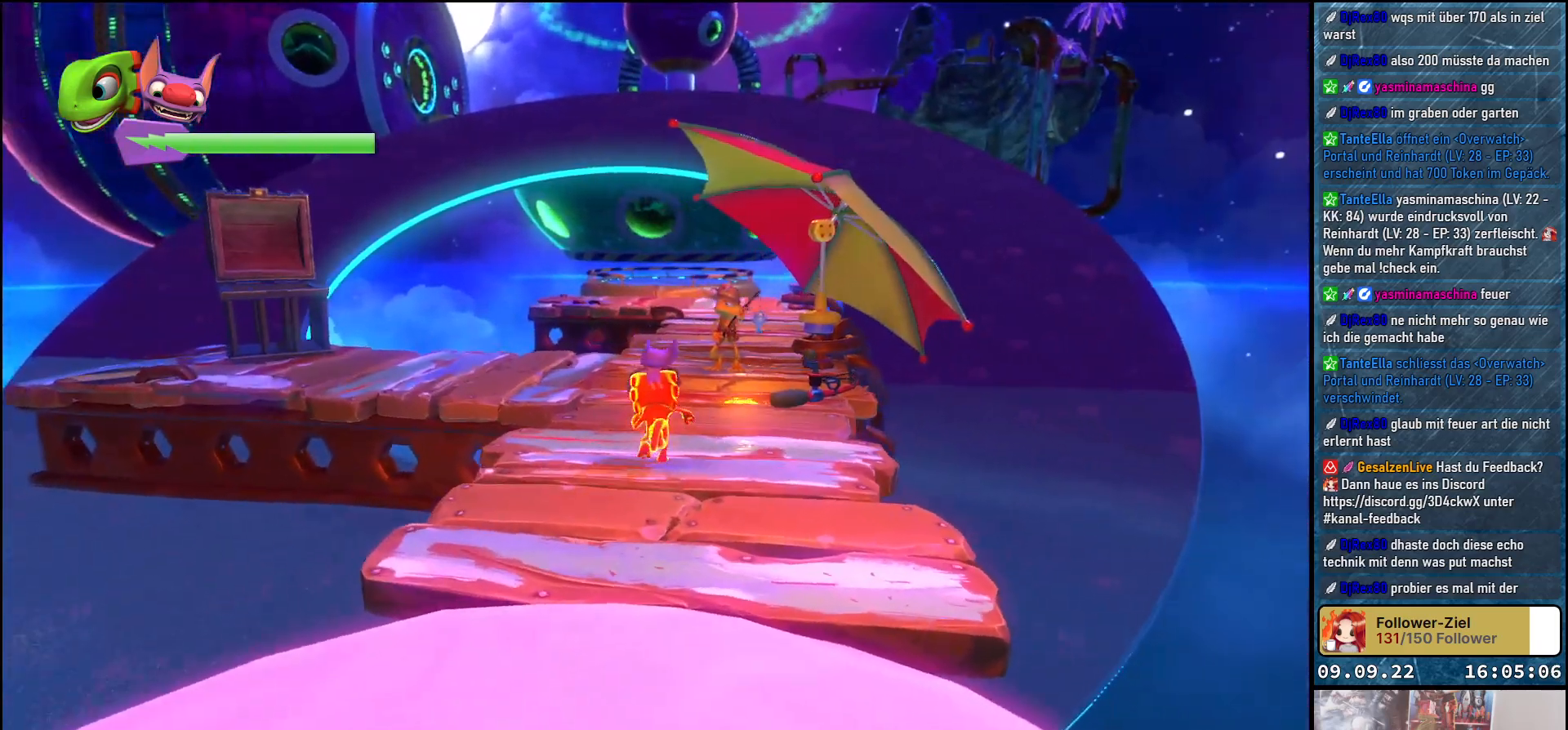
{"buttons": [], "left_stick": "up", "right_stick": "center", "events": []}
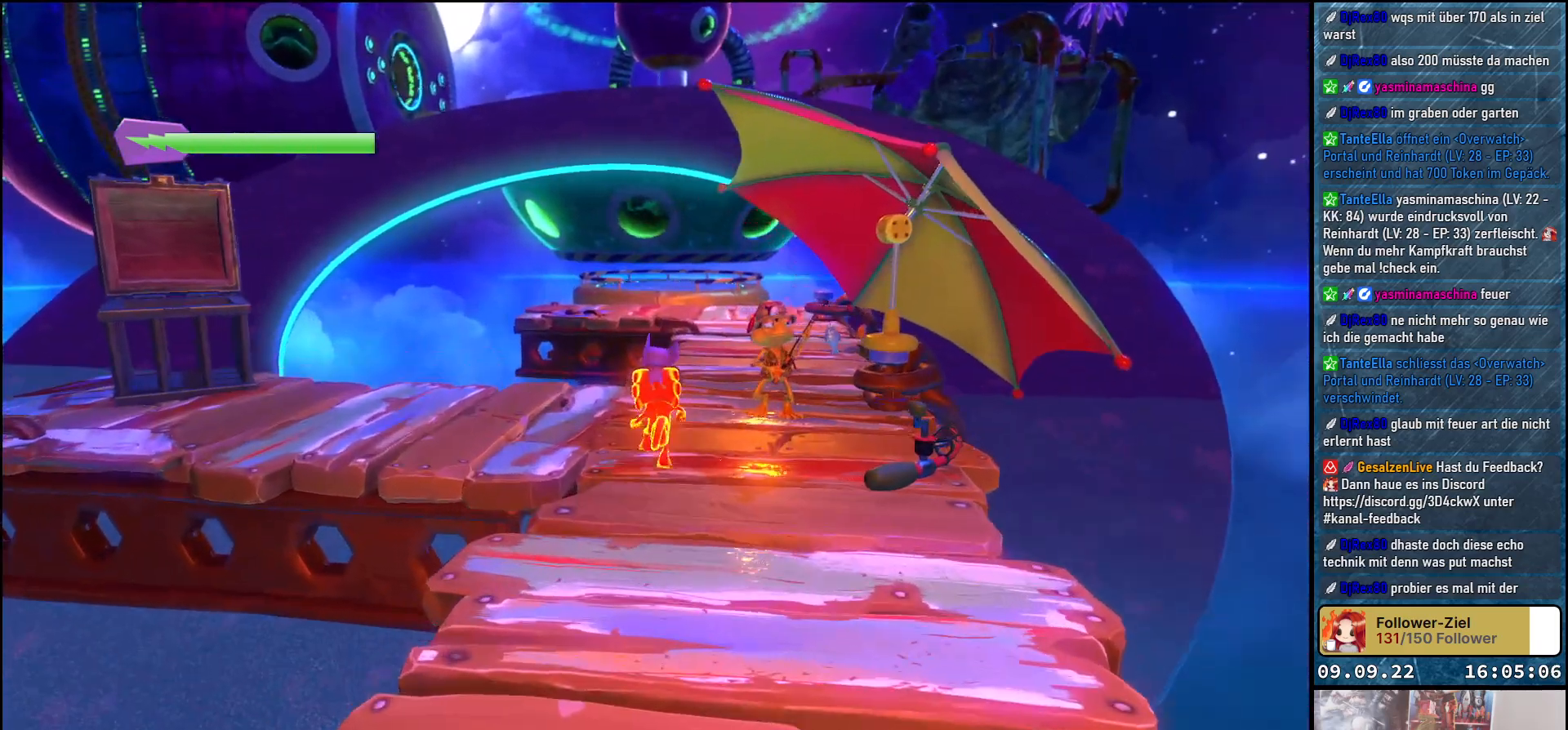
{"buttons": [], "left_stick": "up", "right_stick": "center", "events": []}
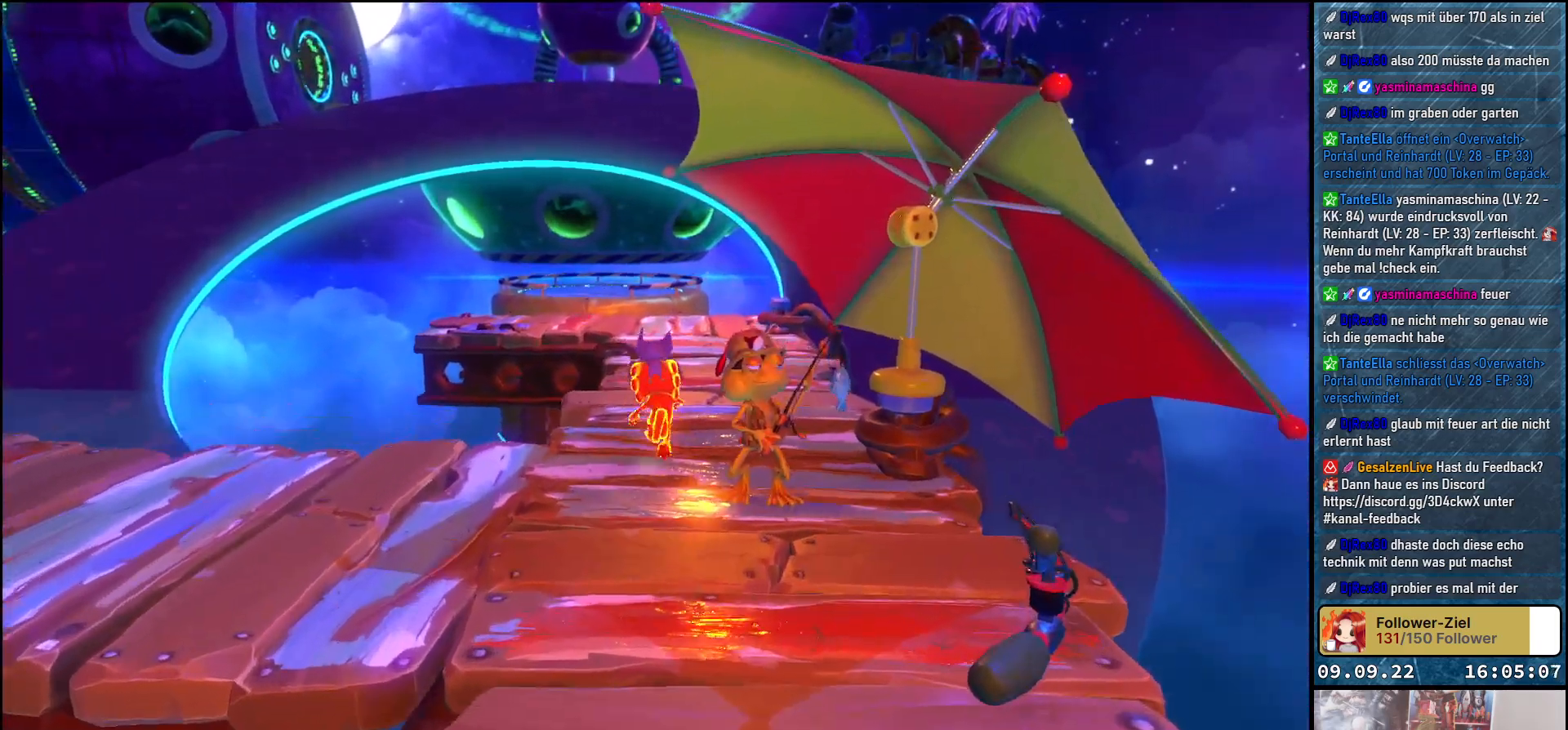
{"buttons": [], "left_stick": "up", "right_stick": "center", "events": []}
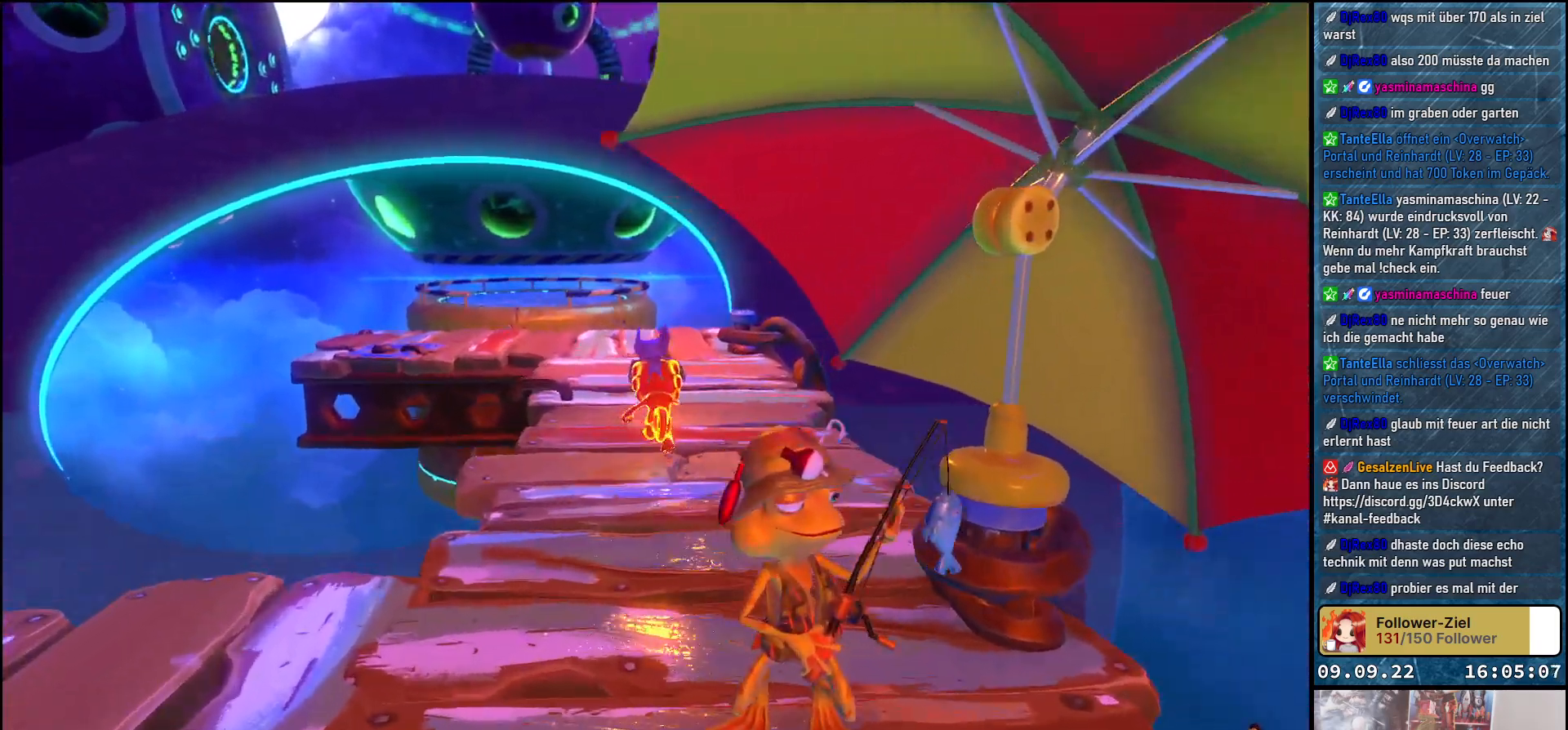
{"buttons": [], "left_stick": "up", "right_stick": "center", "events": []}
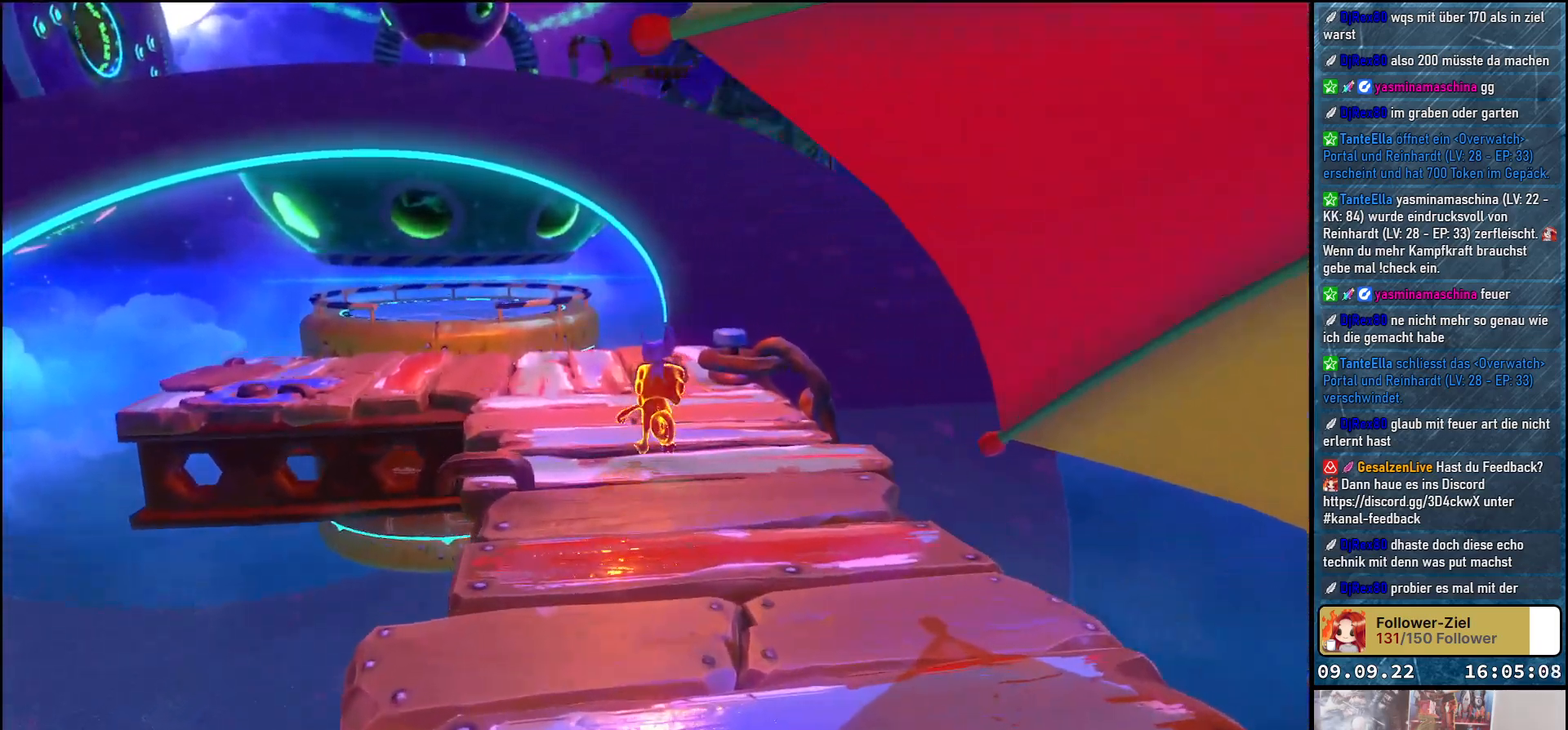
{"buttons": [], "left_stick": "up", "right_stick": "center", "events": []}
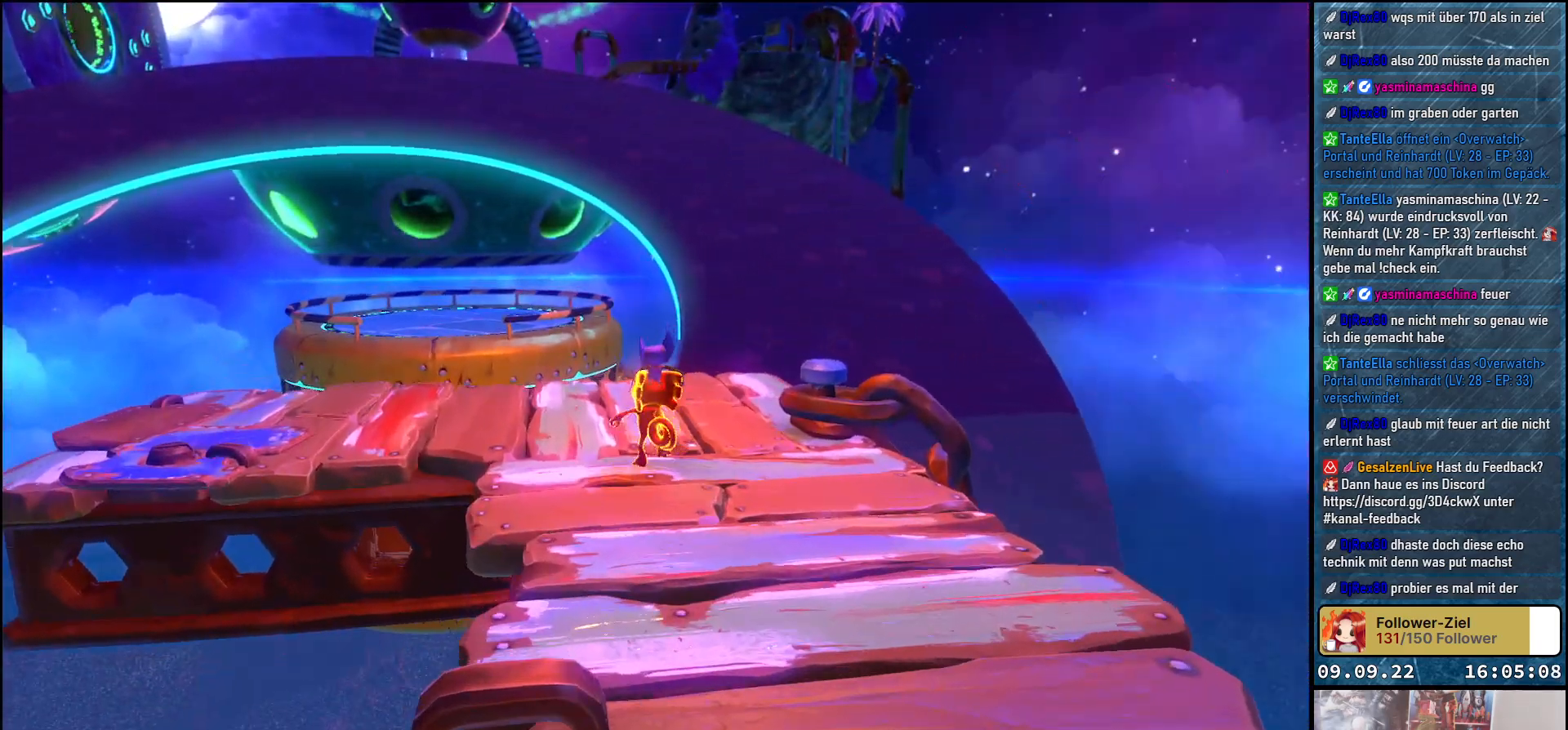
{"buttons": [], "left_stick": "up", "right_stick": "center", "events": []}
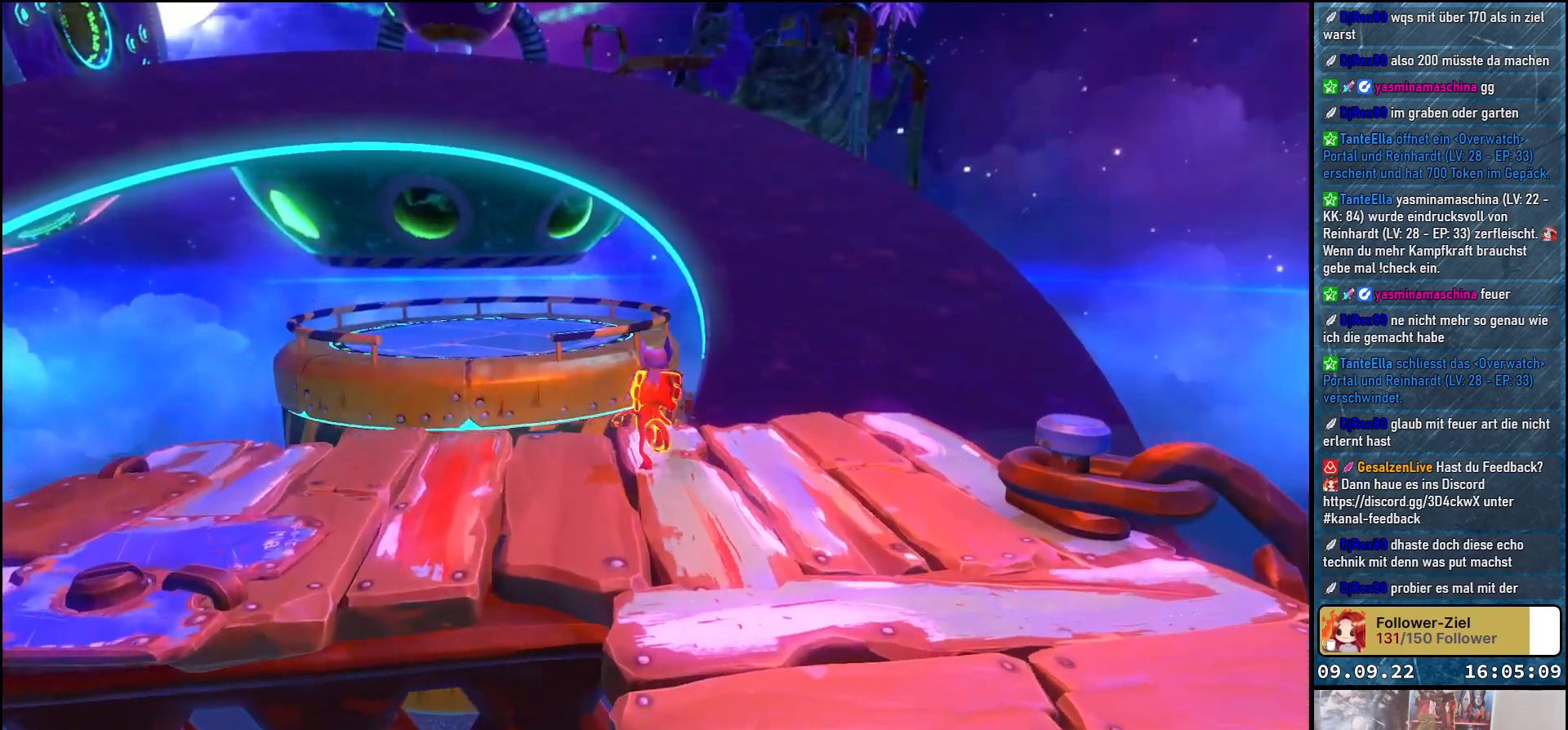
{"buttons": ["A"], "left_stick": "up", "right_stick": "center", "events": [[83, "A", "down"], [233, "A", "up"], [417, "A", "down"]]}
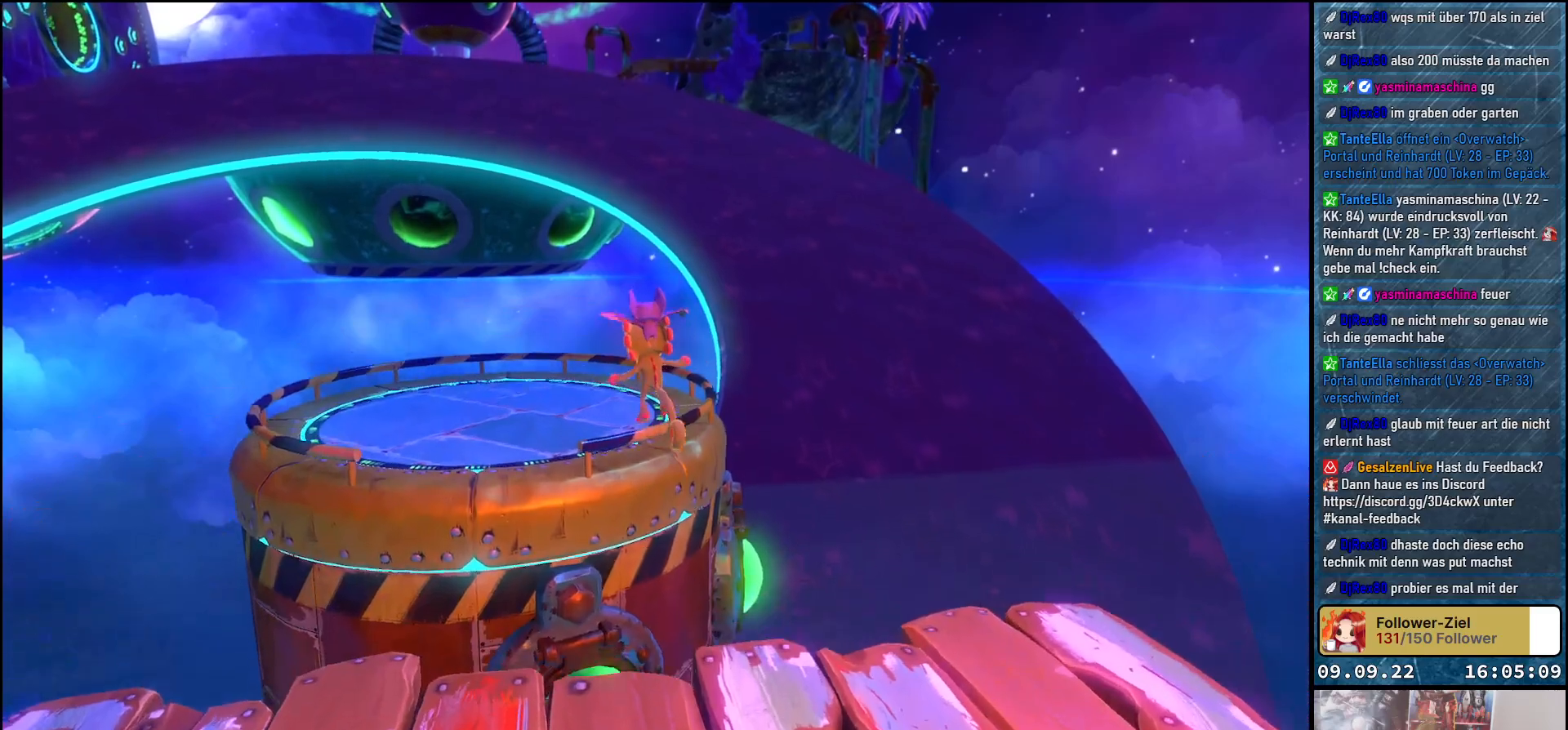
{"buttons": [], "left_stick": "up", "right_stick": "center", "events": [[350, "A", "up"]]}
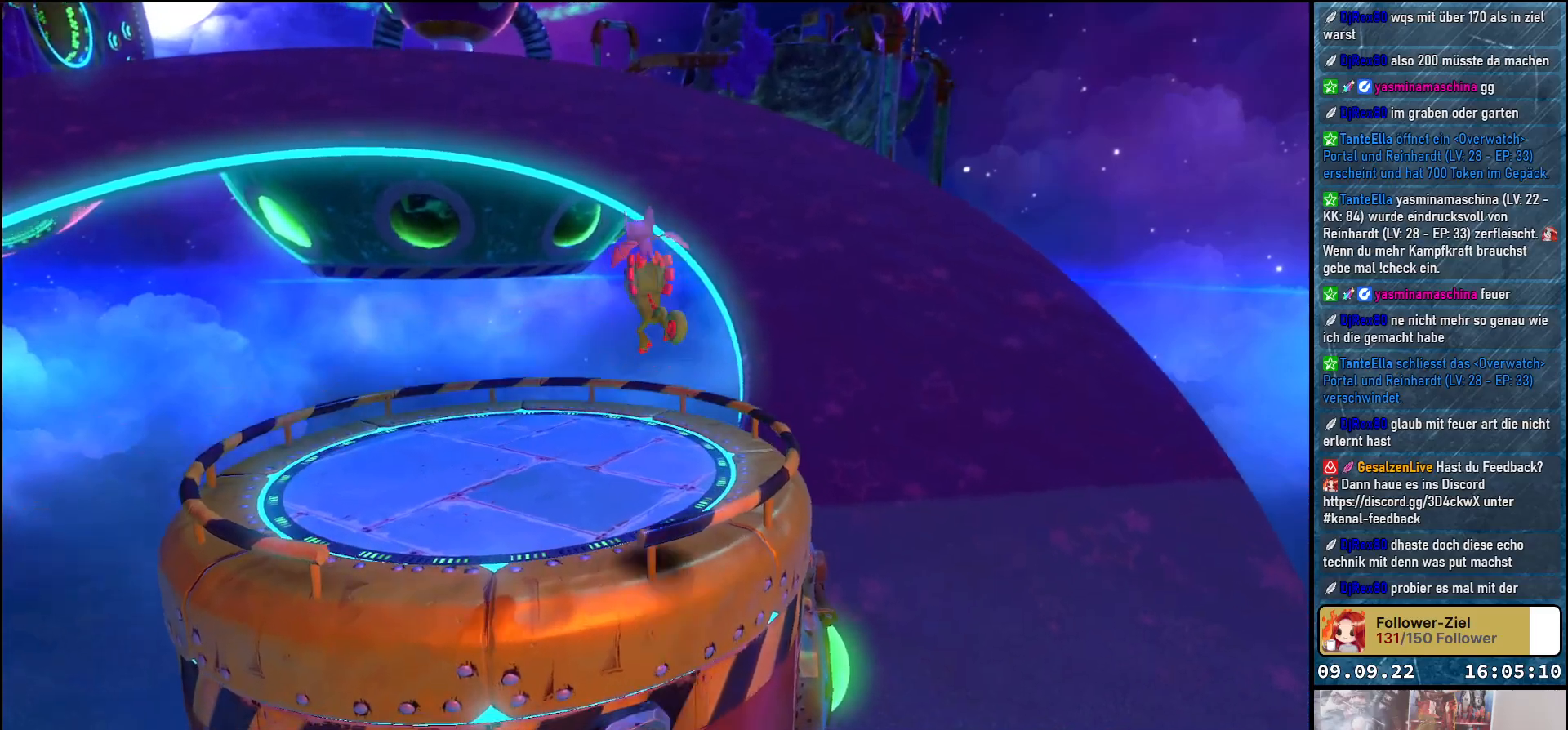
{"buttons": [], "left_stick": "center", "right_stick": "left", "events": [[150, "right_stick", "left"], [483, "left_stick", "center"]]}
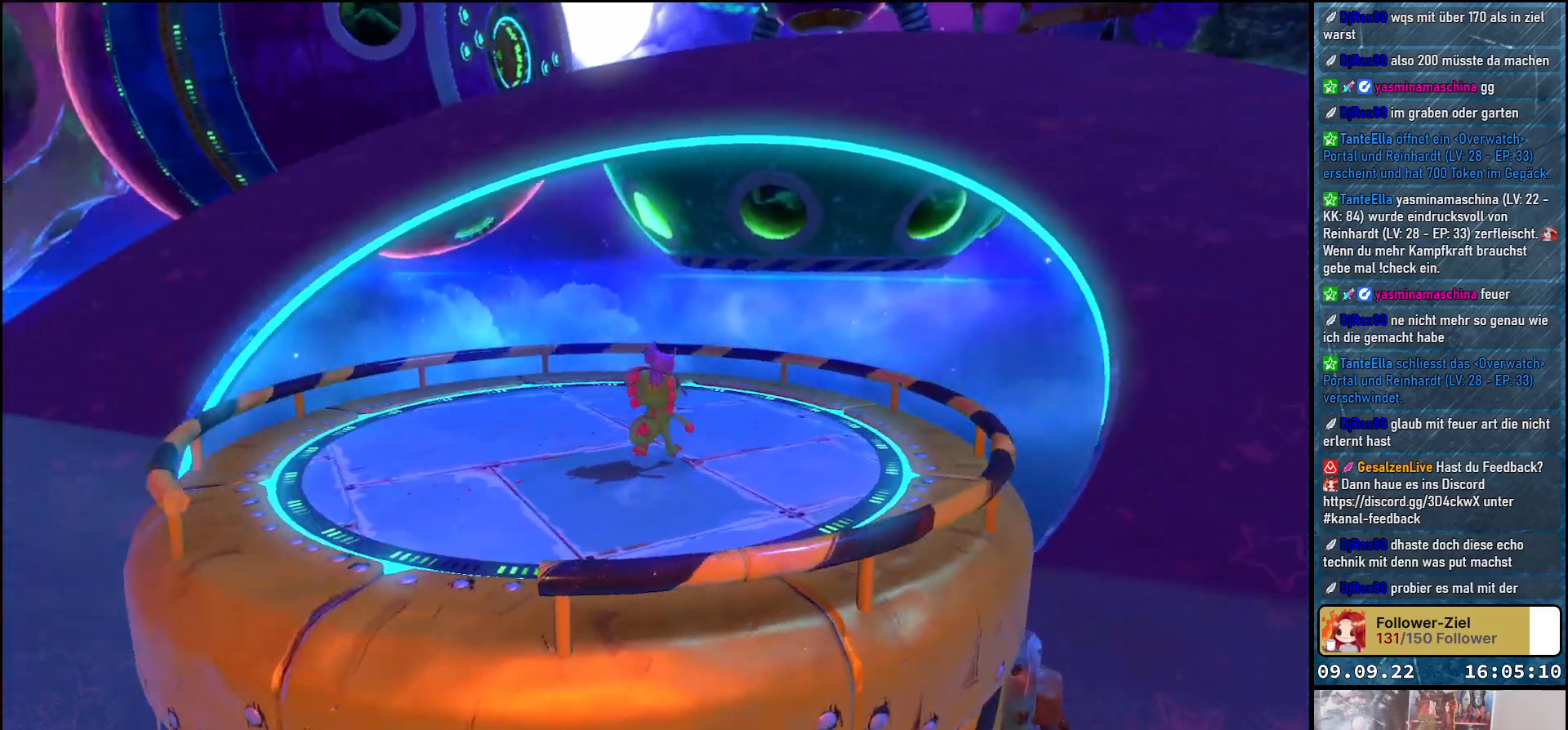
{"buttons": [], "left_stick": "up", "right_stick": "left", "events": [[400, "left_stick", "up"]]}
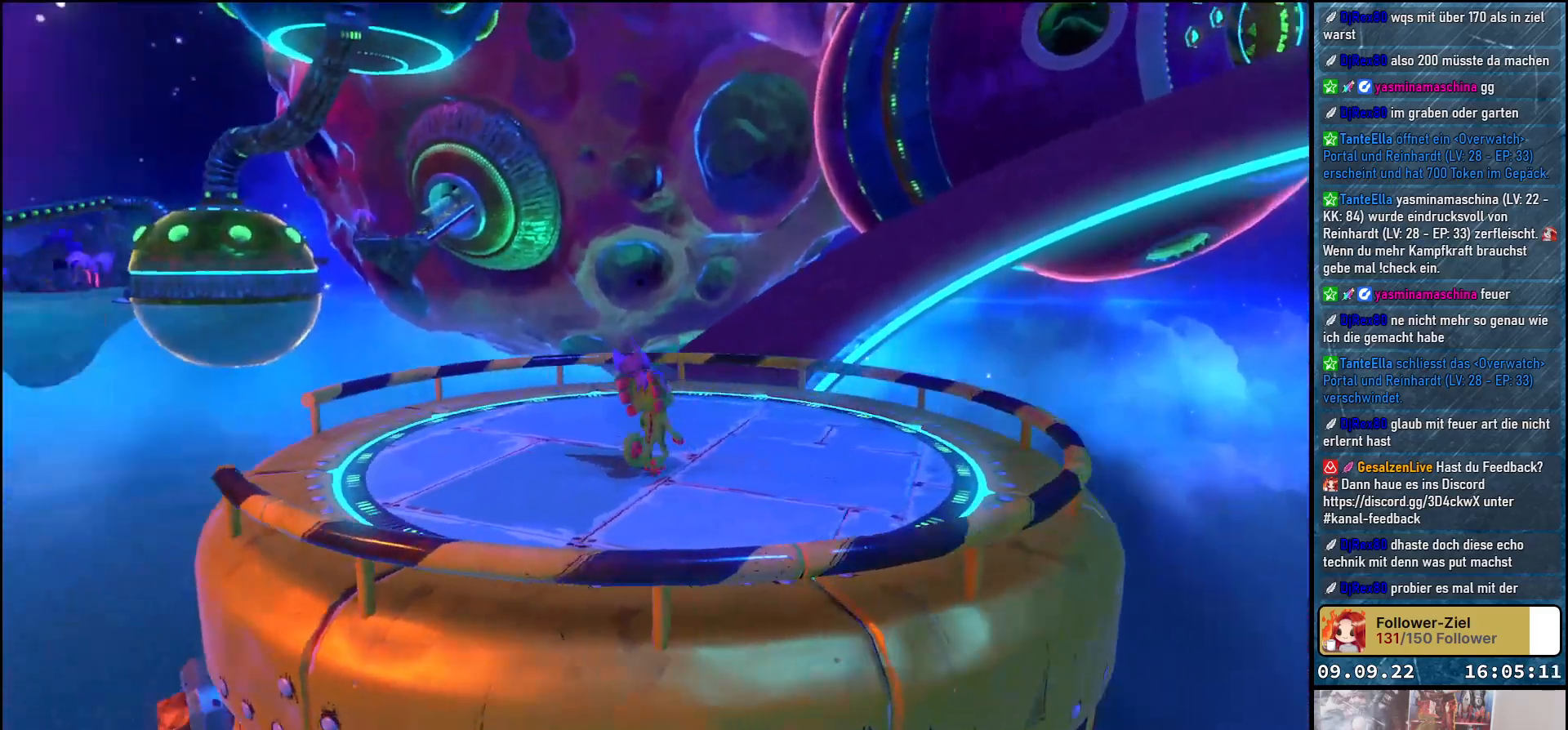
{"buttons": [], "left_stick": "up", "right_stick": "down-left", "events": [[67, "left_stick", "up-right"], [100, "right_stick", "center"], [250, "right_stick", "down-left"], [333, "left_stick", "up"]]}
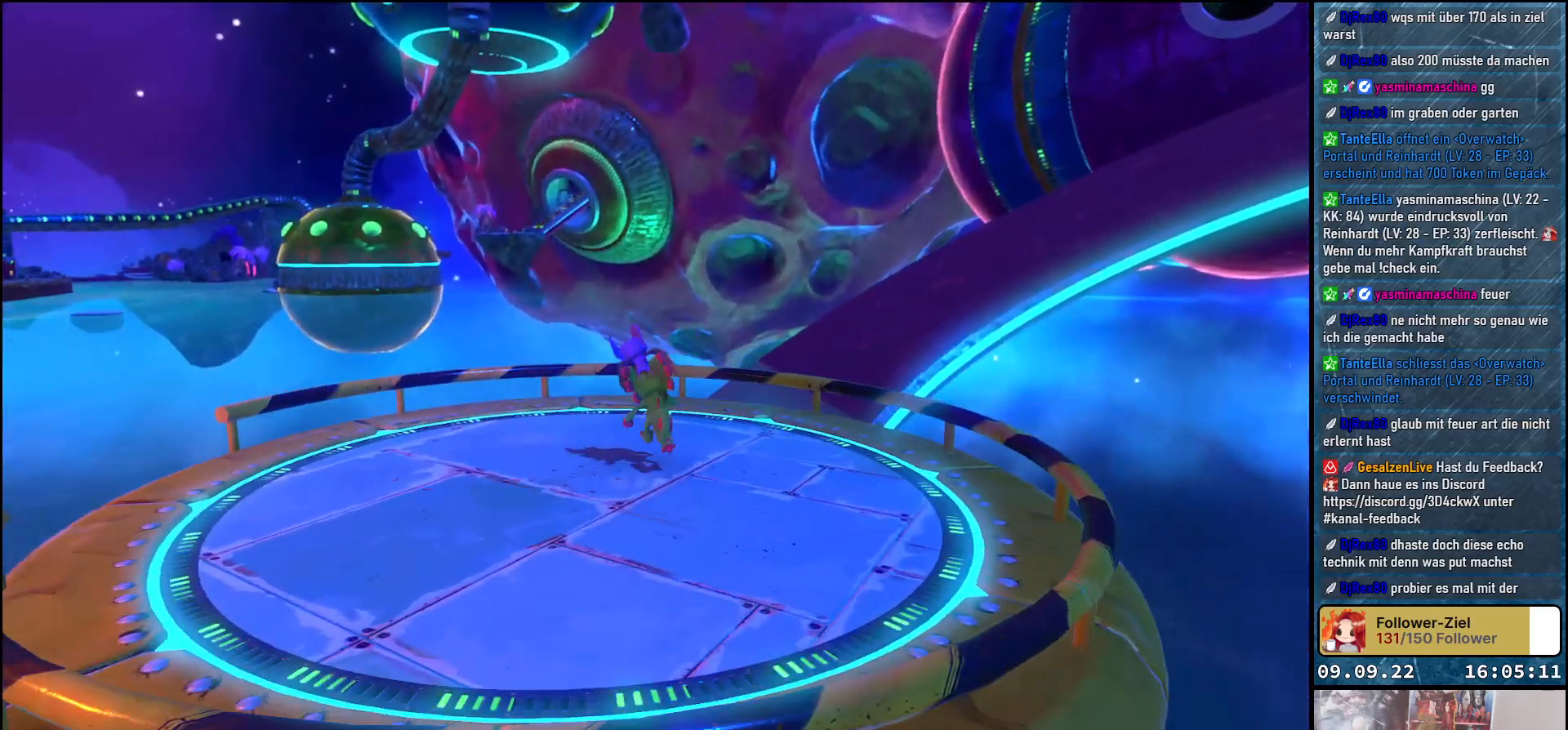
{"buttons": [], "left_stick": "center", "right_stick": "left", "events": [[100, "left_stick", "center"], [167, "right_stick", "left"]]}
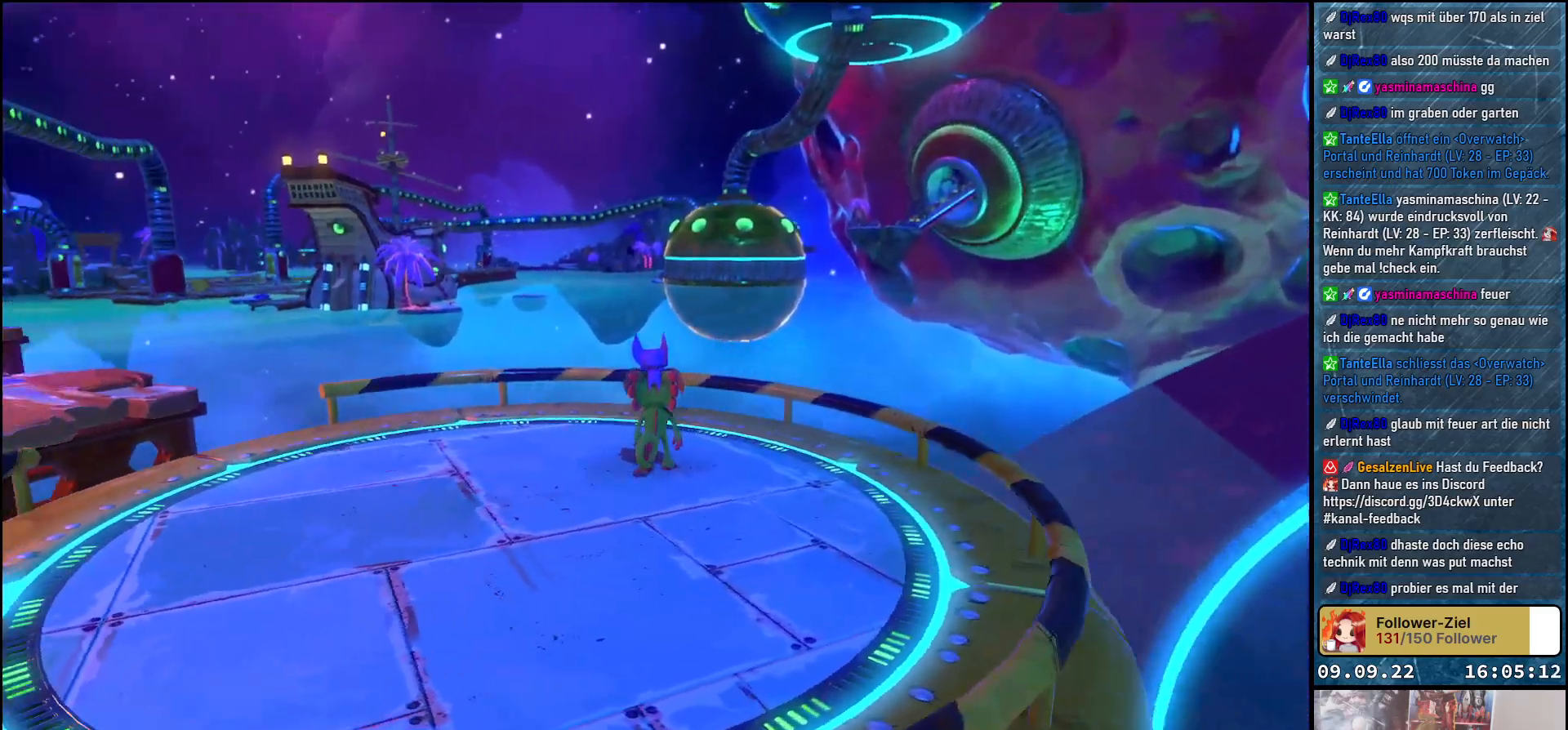
{"buttons": [], "left_stick": "up", "right_stick": "center", "events": [[33, "left_stick", "up"], [133, "right_stick", "down-left"], [267, "right_stick", "center"]]}
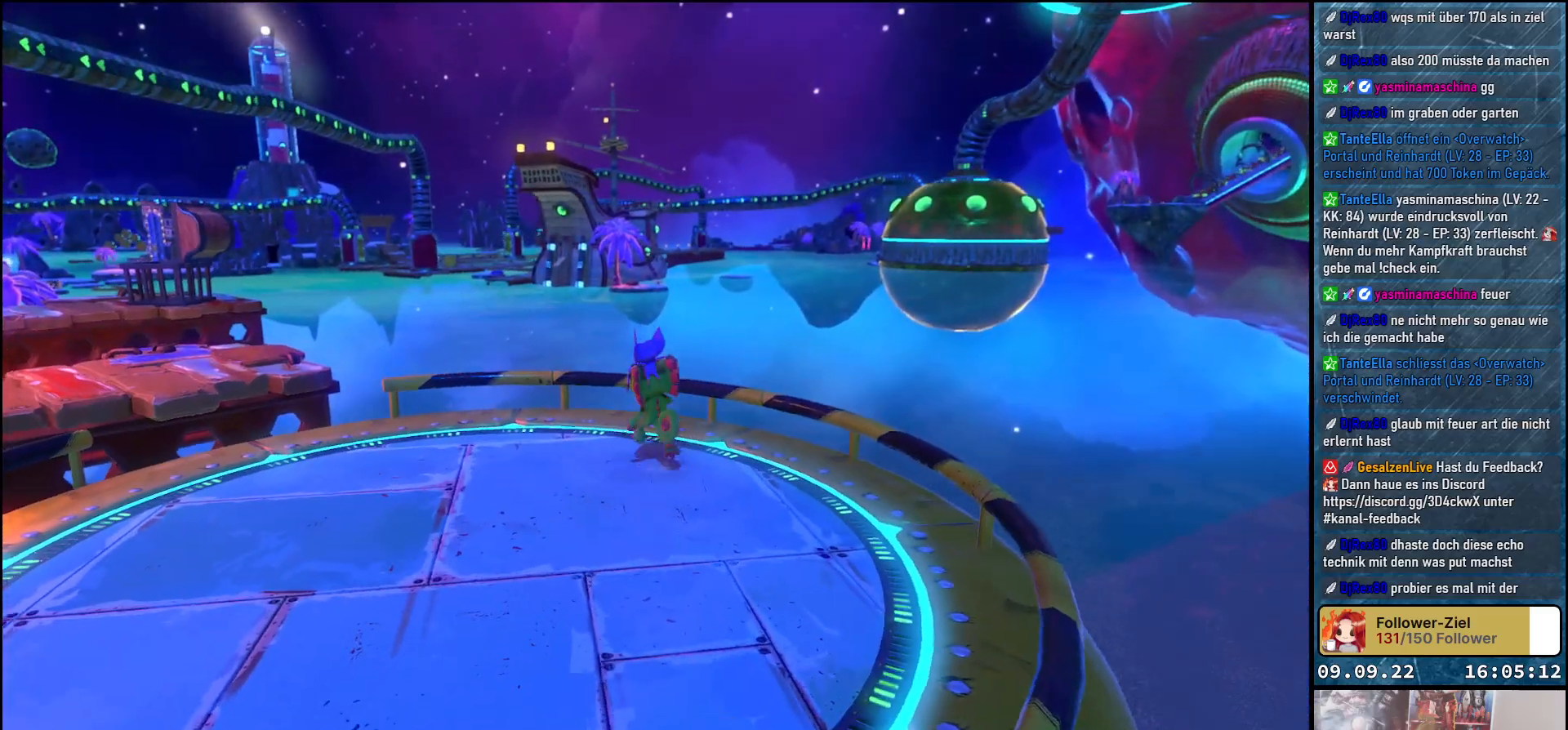
{"buttons": [], "left_stick": "center", "right_stick": "center", "events": [[300, "left_stick", "center"]]}
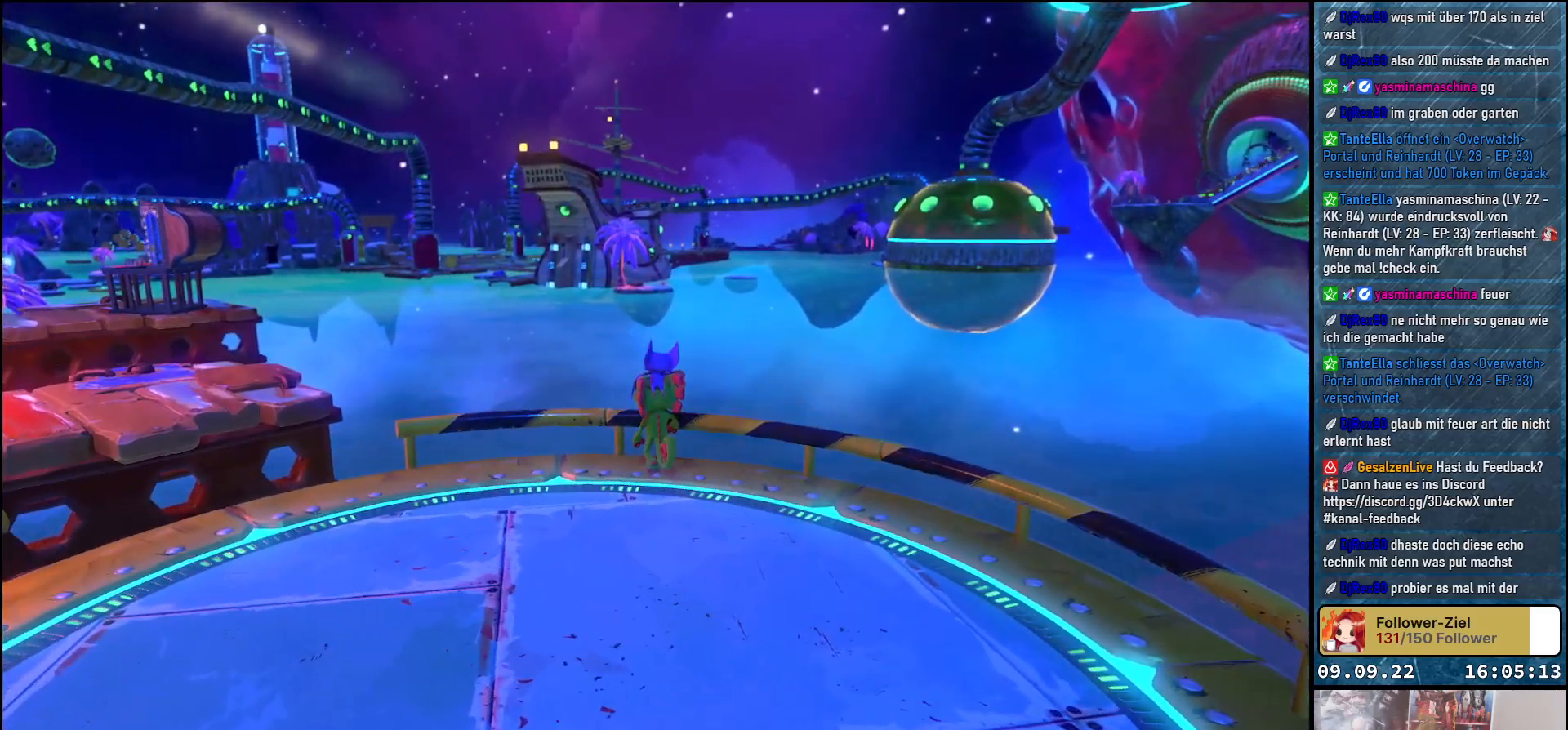
{"buttons": [], "left_stick": "center", "right_stick": "center", "events": []}
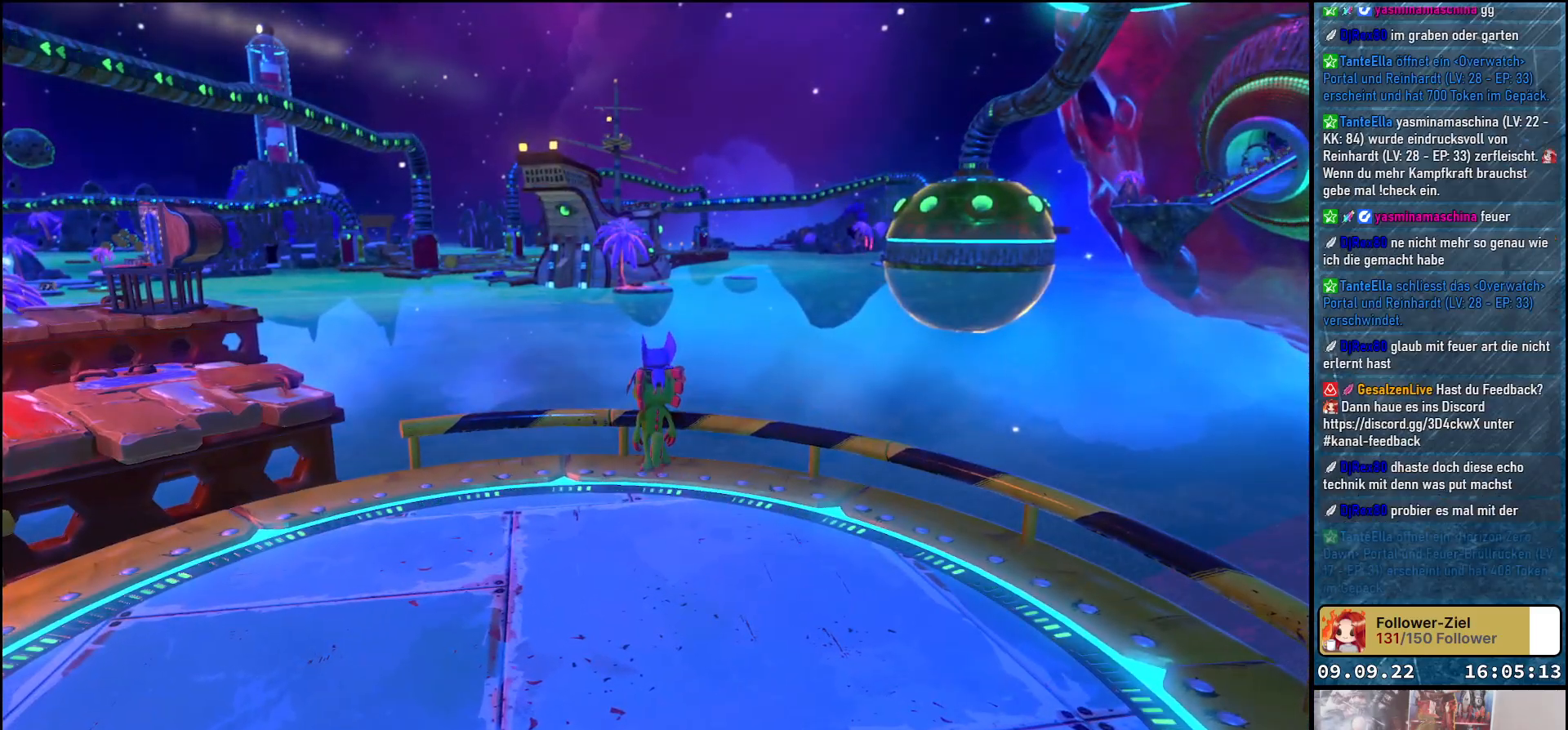
{"buttons": [], "left_stick": "center", "right_stick": "center", "events": [[67, "right_stick", "left"], [217, "right_stick", "center"]]}